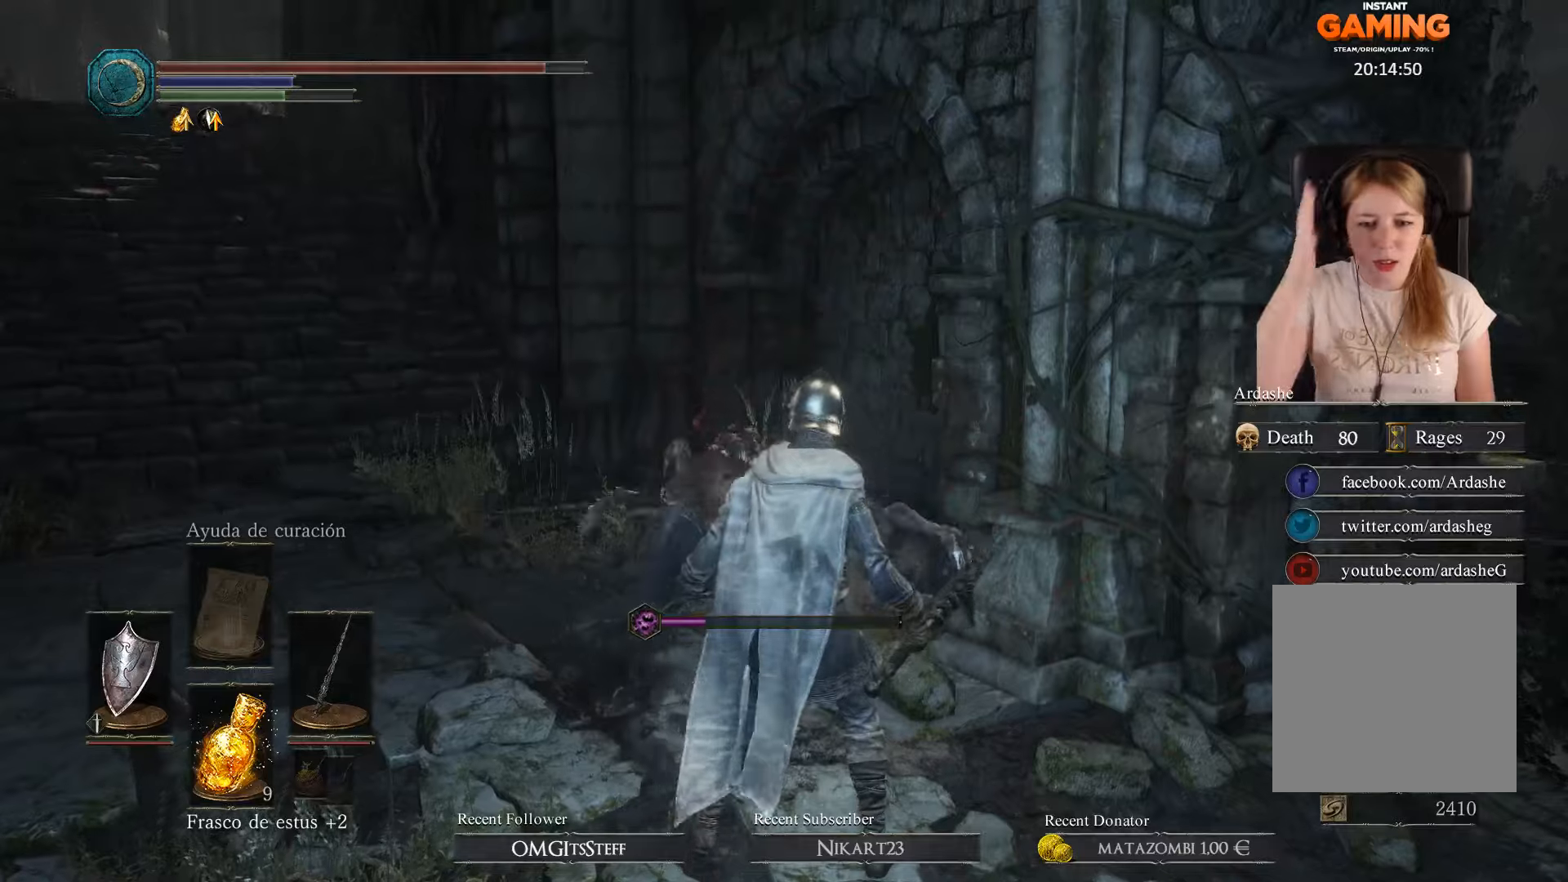
Gameplay with a controller (Xbox layout); each line is a JSON object with the inputs held at the frame after it. "events" lists button and stick changes between this image and that frame as [ms after this image, input, new state], when the widget could be followed in between.
{"buttons": [], "left_stick": "center", "right_stick": "center", "events": []}
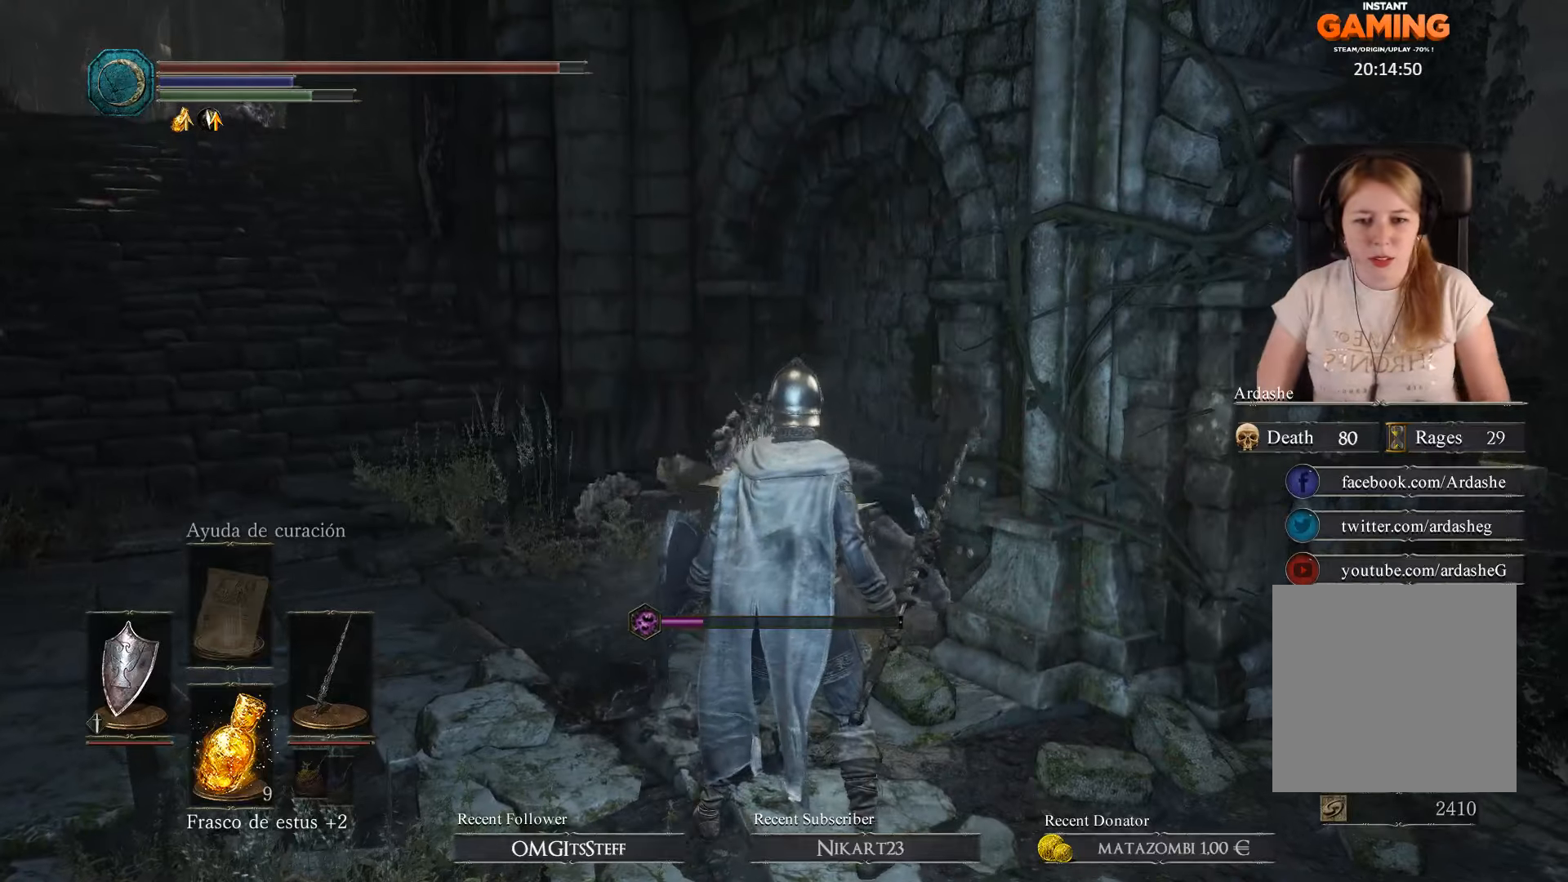
{"buttons": [], "left_stick": "center", "right_stick": "down-left", "events": [[466, "right_stick", "down-left"]]}
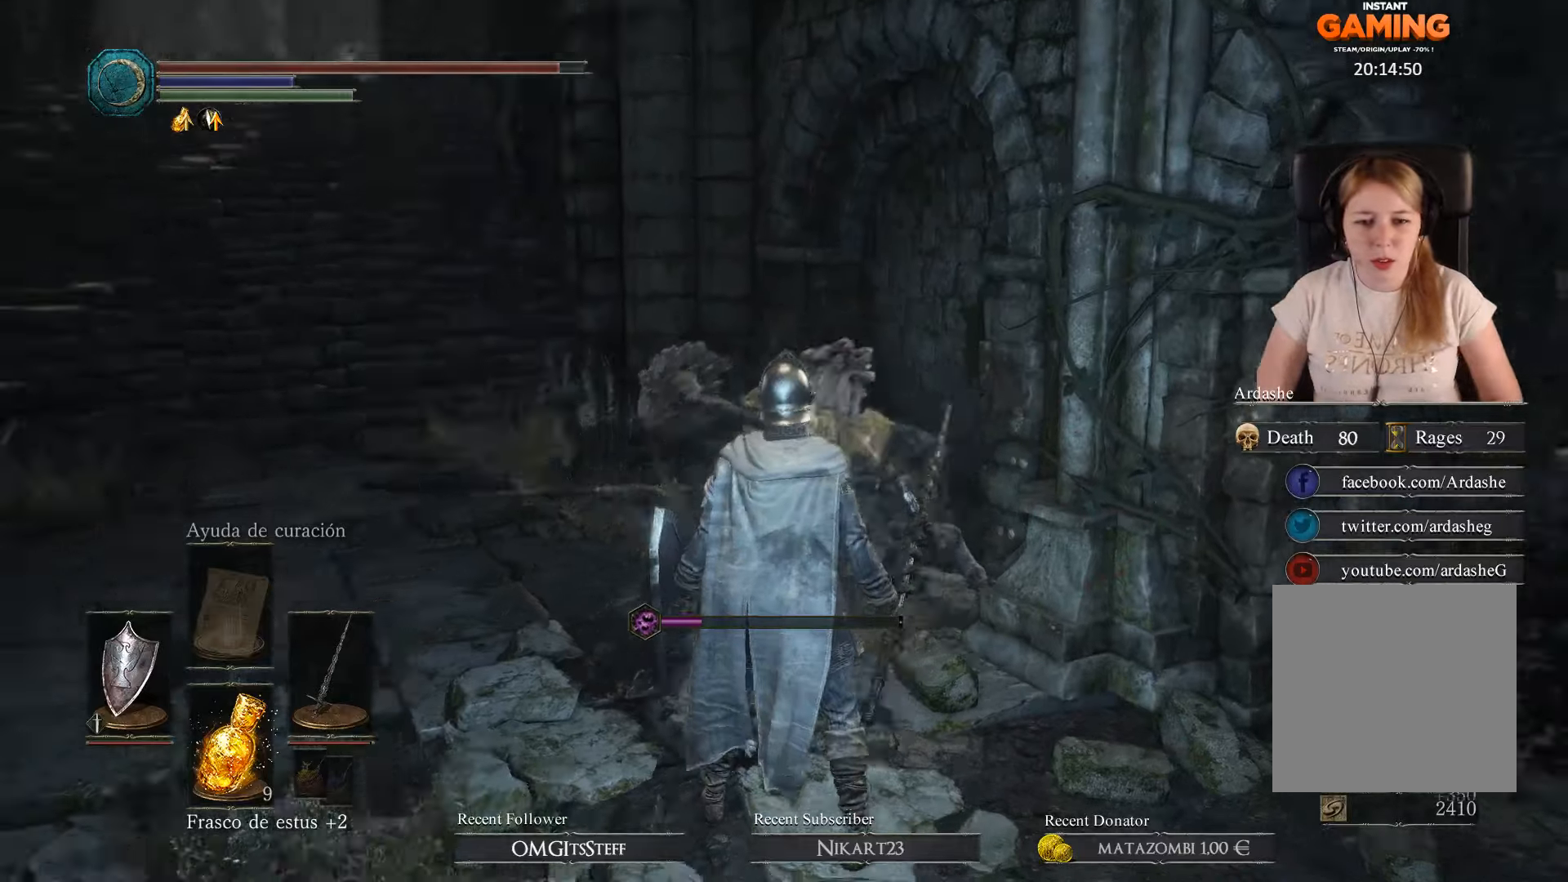
{"buttons": [], "left_stick": "center", "right_stick": "center", "events": [[300, "right_stick", "center"]]}
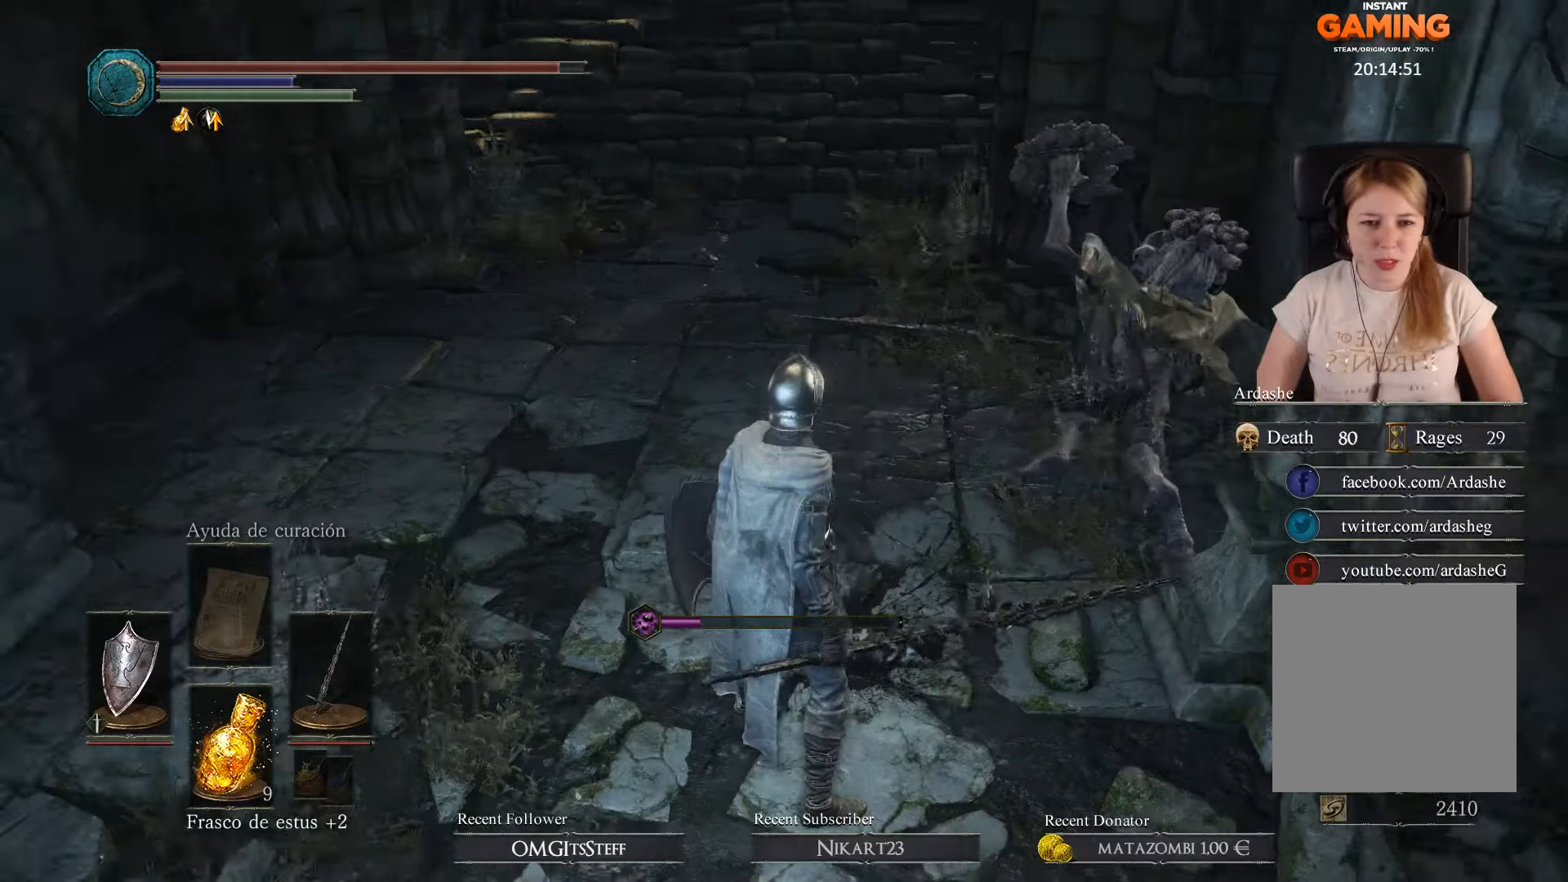
{"buttons": [], "left_stick": "center", "right_stick": "right", "events": [[100, "right_stick", "right"]]}
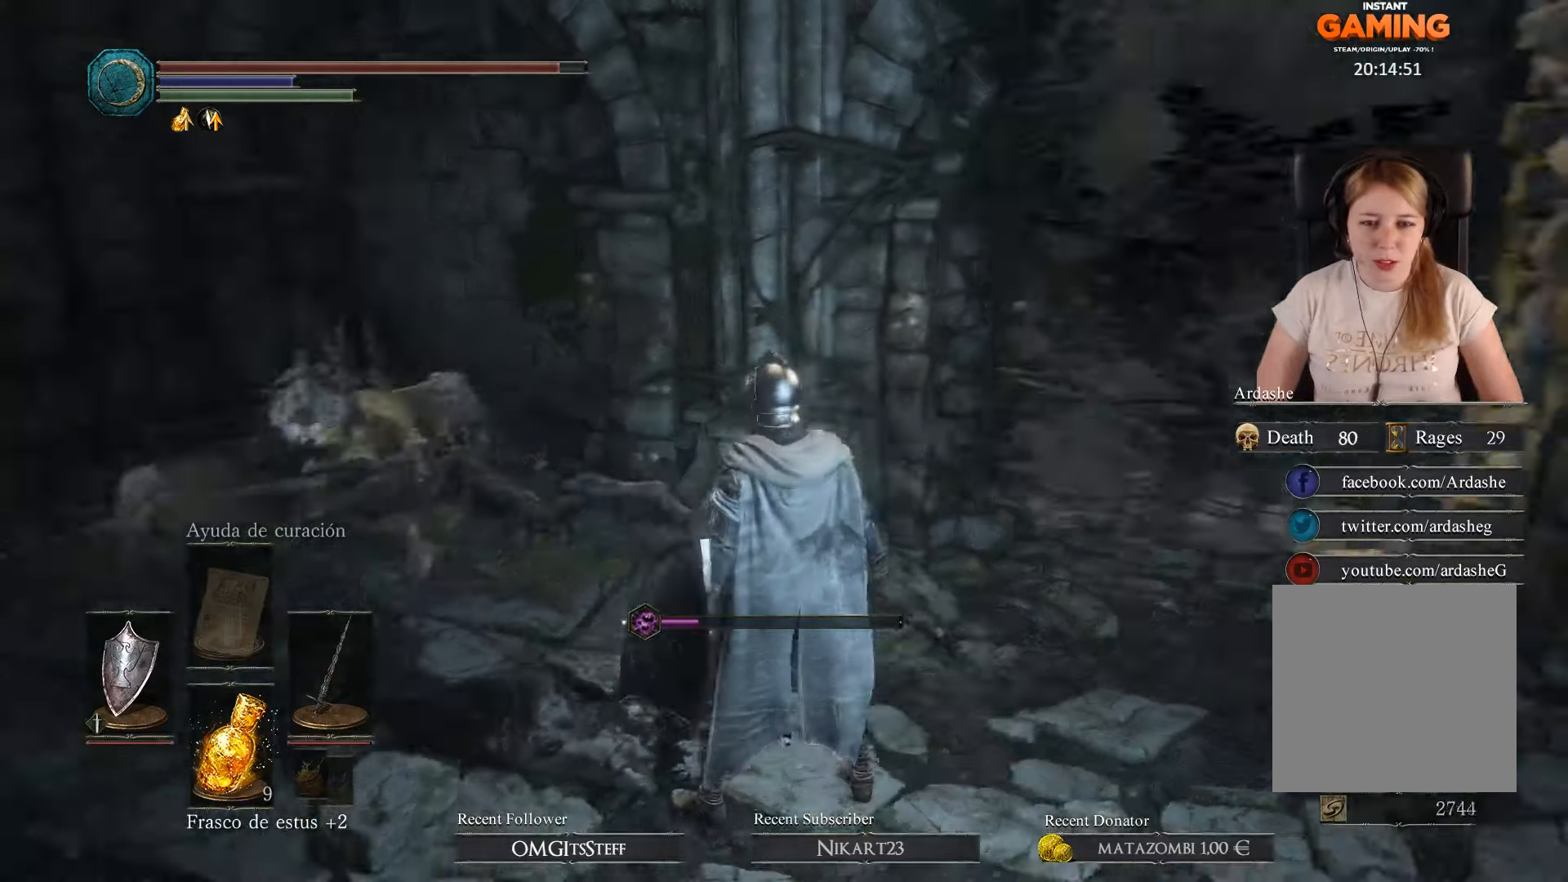
{"buttons": [], "left_stick": "down-left", "right_stick": "center", "events": [[100, "right_stick", "center"], [400, "left_stick", "down"], [466, "left_stick", "down-left"]]}
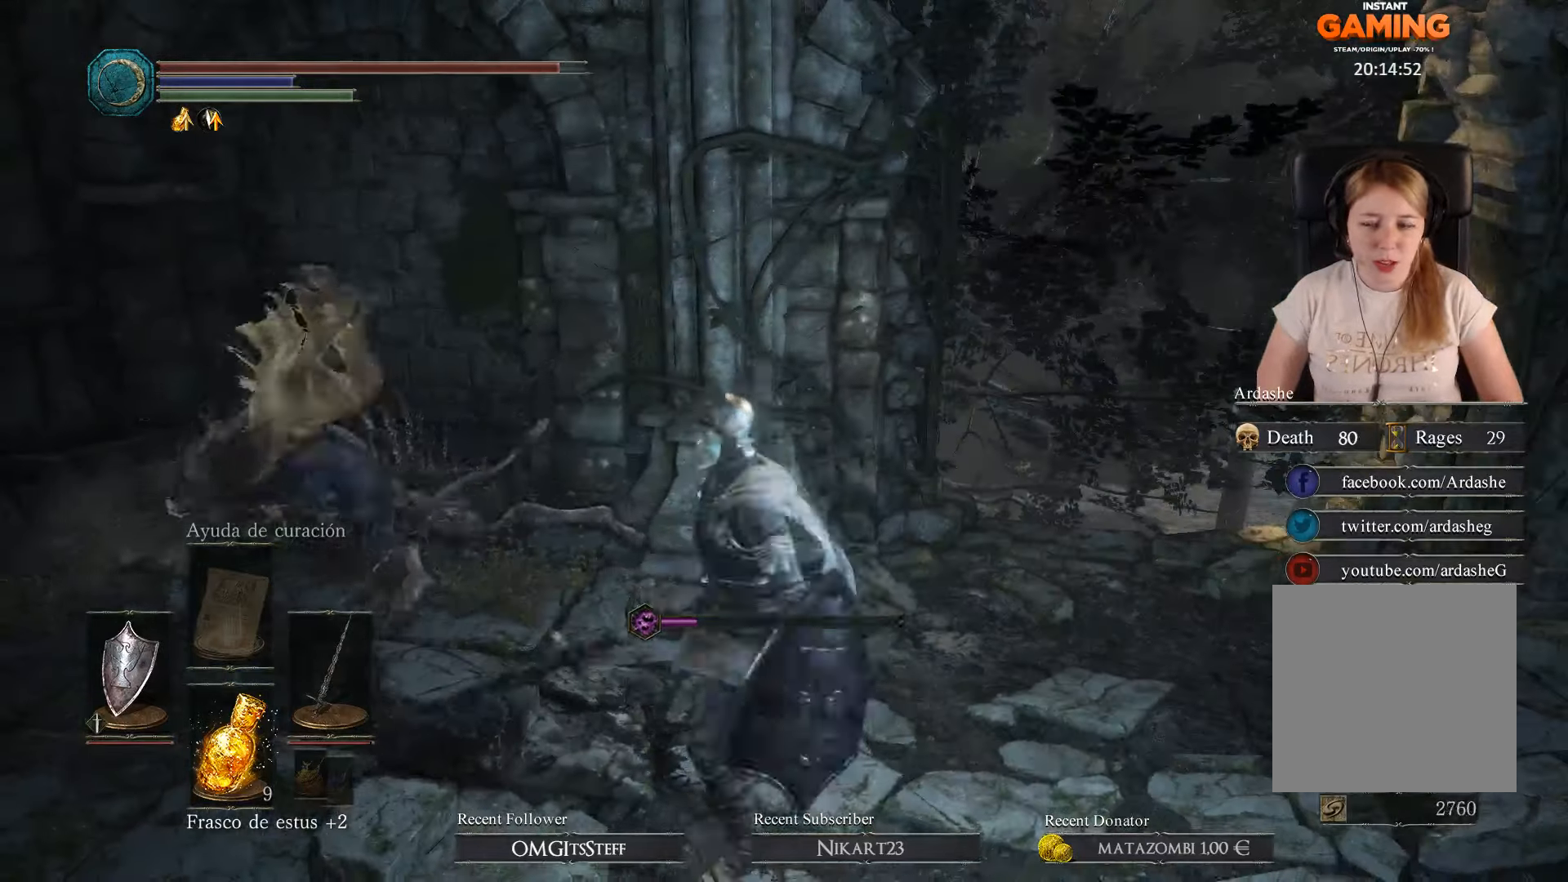
{"buttons": [], "left_stick": "left", "right_stick": "center", "events": [[100, "left_stick", "left"], [200, "right_stick", "right"], [466, "right_stick", "center"]]}
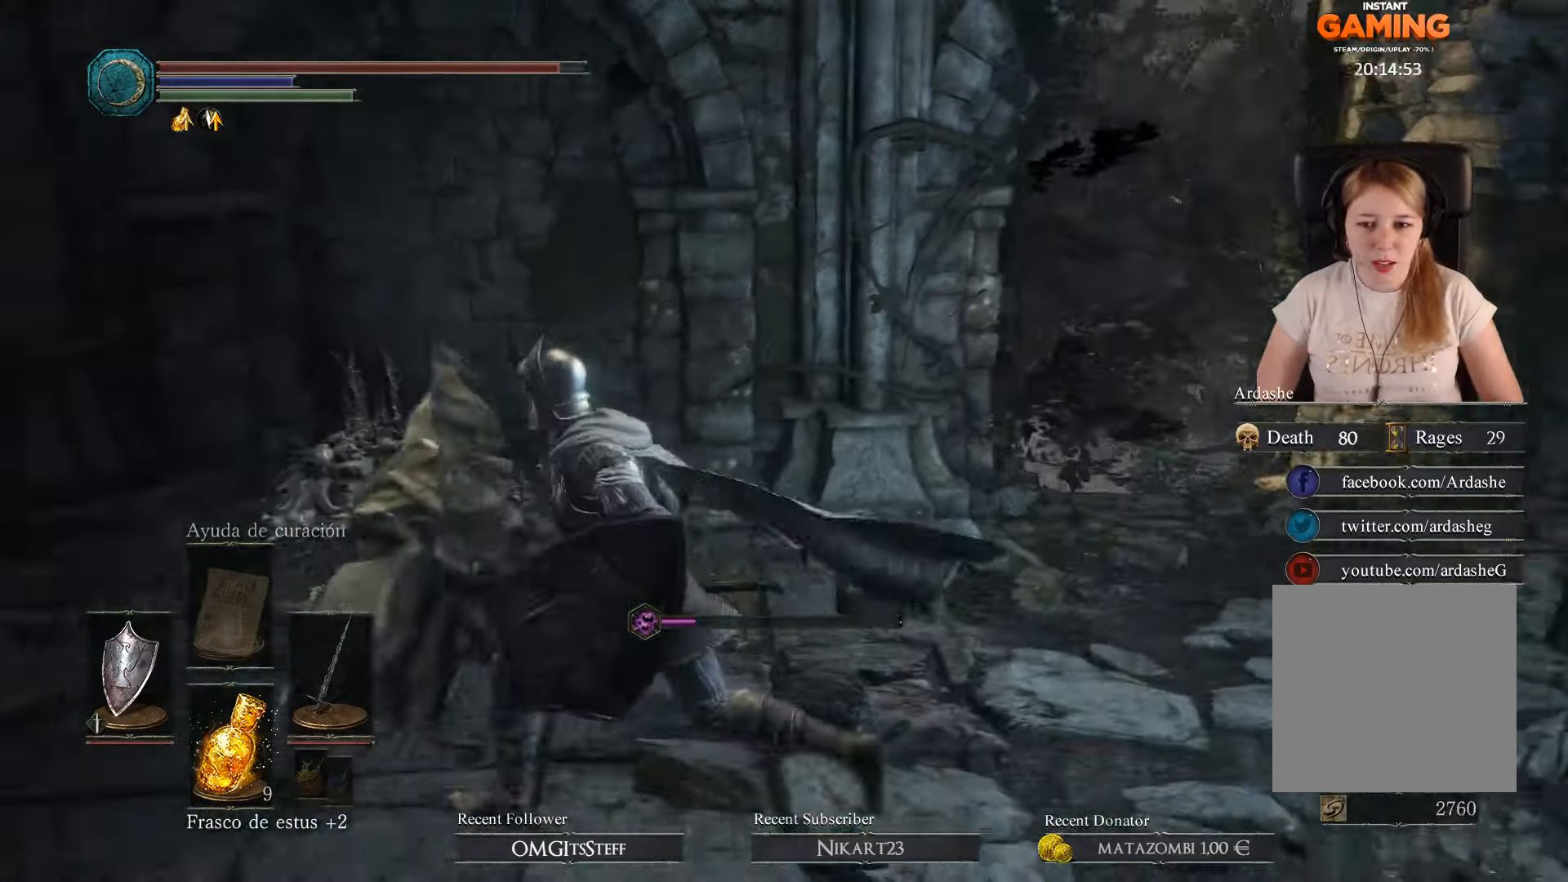
{"buttons": ["A"], "left_stick": "up-right", "right_stick": "center", "events": [[133, "A", "down"], [200, "left_stick", "up-left"], [266, "A", "up"], [300, "left_stick", "up"], [366, "A", "down"], [466, "A", "up"], [500, "A", "down"], [500, "left_stick", "up-right"]]}
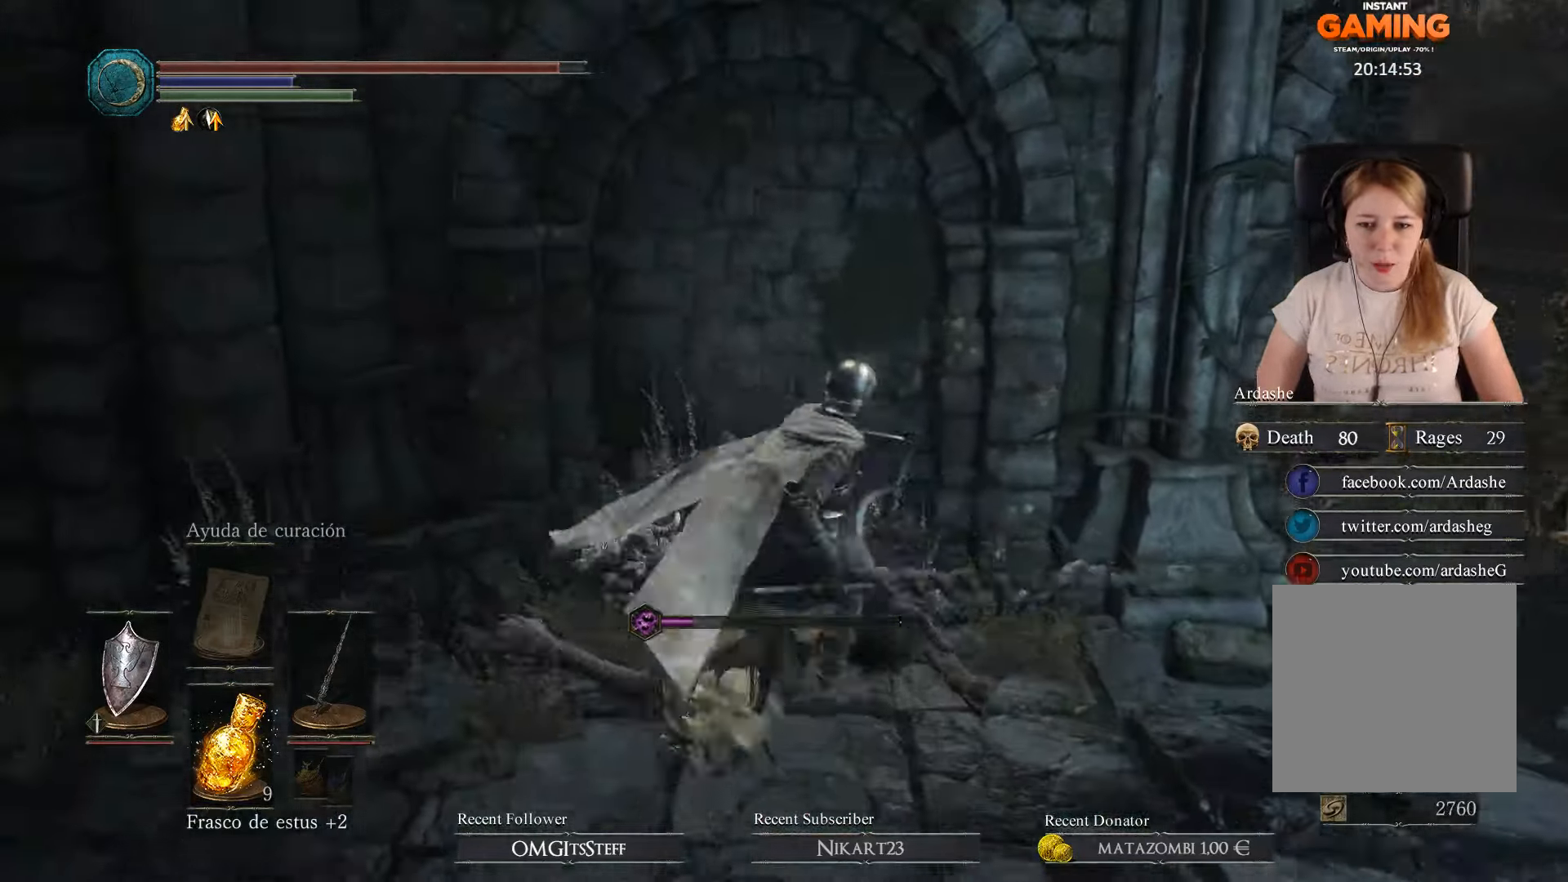
{"buttons": [], "left_stick": "right", "right_stick": "right", "events": [[33, "left_stick", "right"], [133, "A", "up"], [166, "left_stick", "down"], [366, "left_stick", "down-right"], [400, "right_stick", "right"], [500, "left_stick", "right"]]}
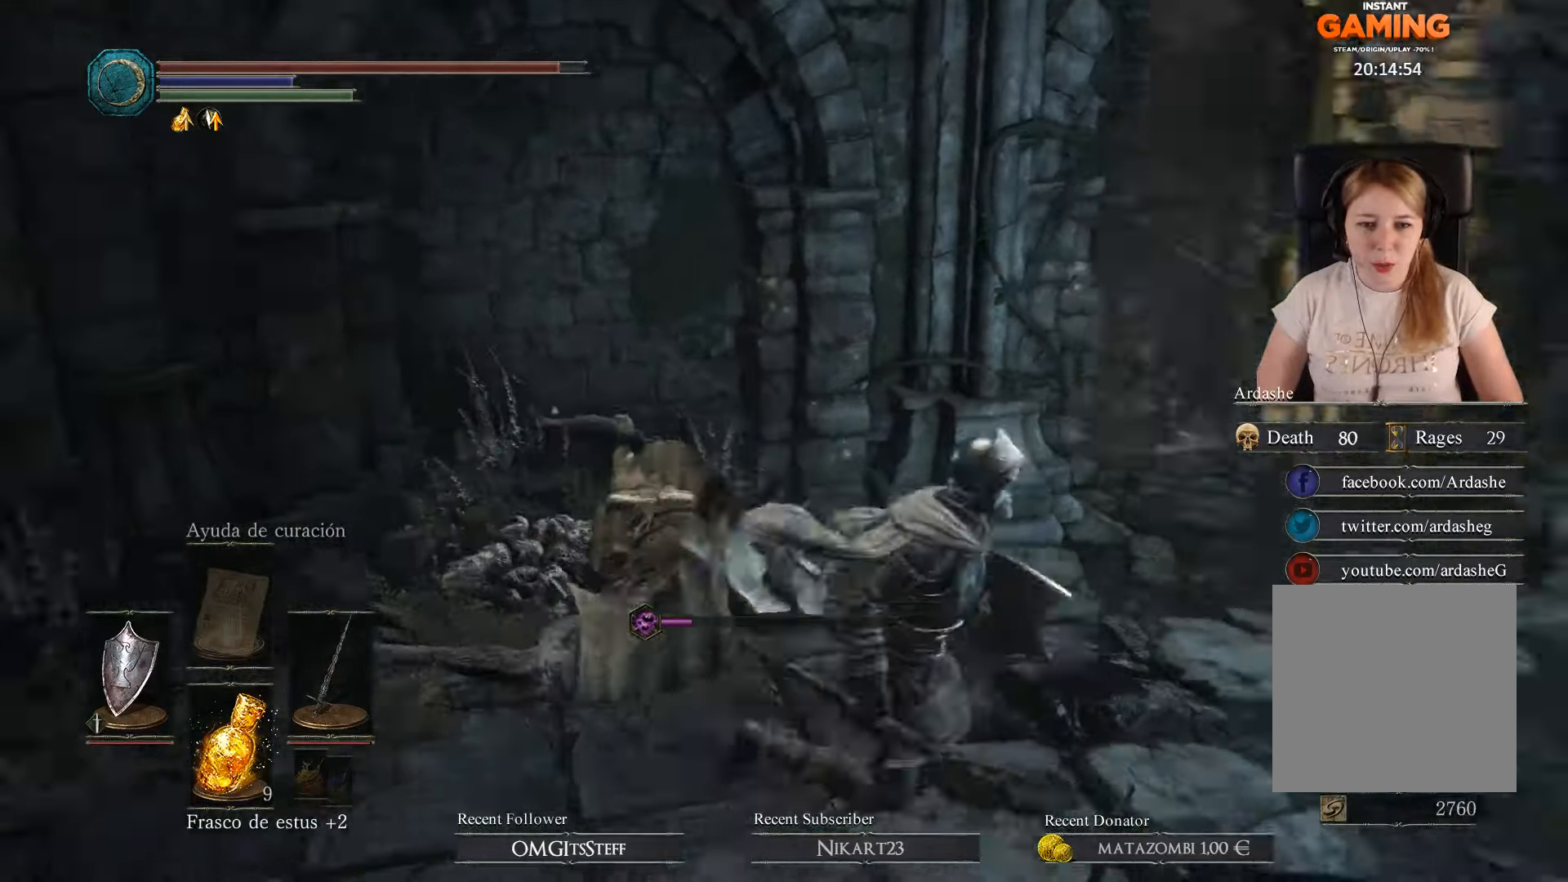
{"buttons": [], "left_stick": "up", "right_stick": "down-left", "events": [[66, "right_stick", "down-right"], [133, "left_stick", "up-right"], [266, "right_stick", "center"], [466, "left_stick", "up"], [466, "right_stick", "down-left"]]}
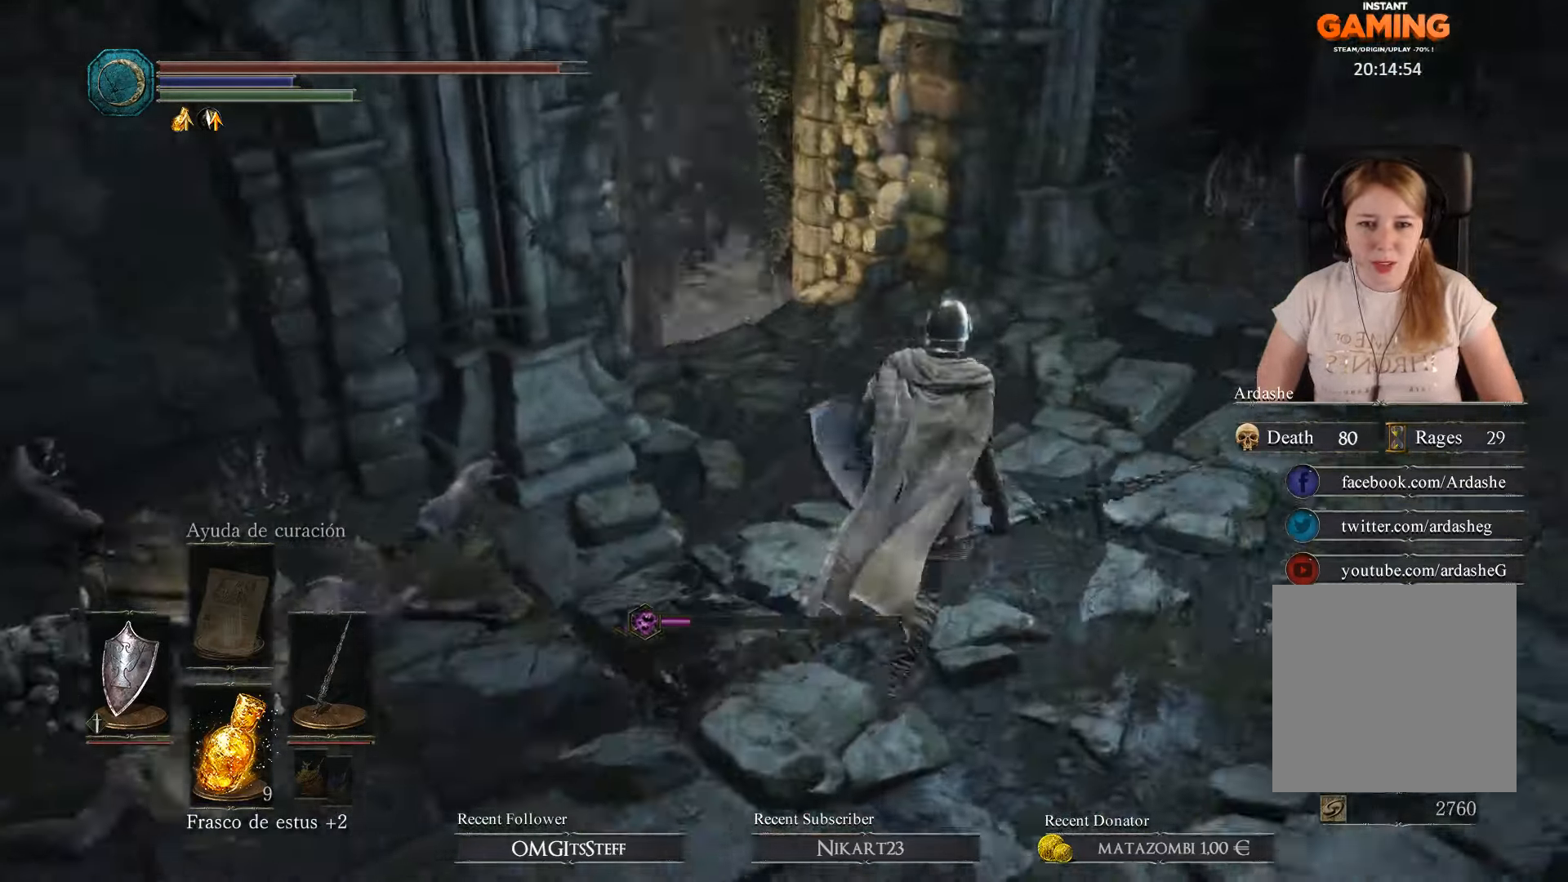
{"buttons": [], "left_stick": "up", "right_stick": "down-left", "events": []}
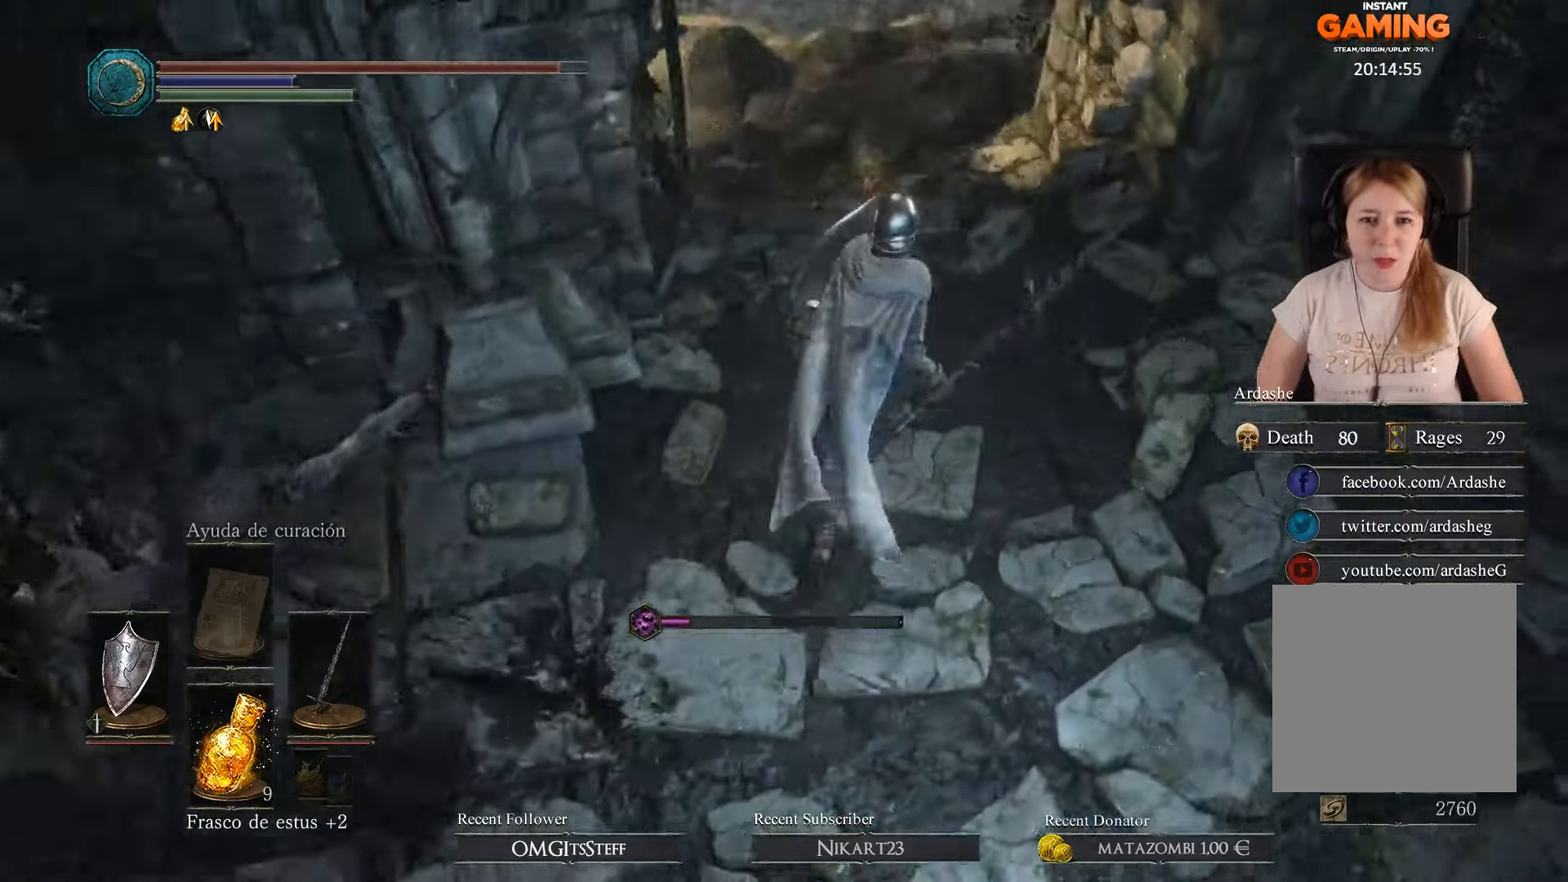
{"buttons": [], "left_stick": "up-left", "right_stick": "right", "events": [[66, "right_stick", "down"], [267, "right_stick", "center"], [300, "left_stick", "center"], [400, "left_stick", "up-left"], [400, "right_stick", "right"]]}
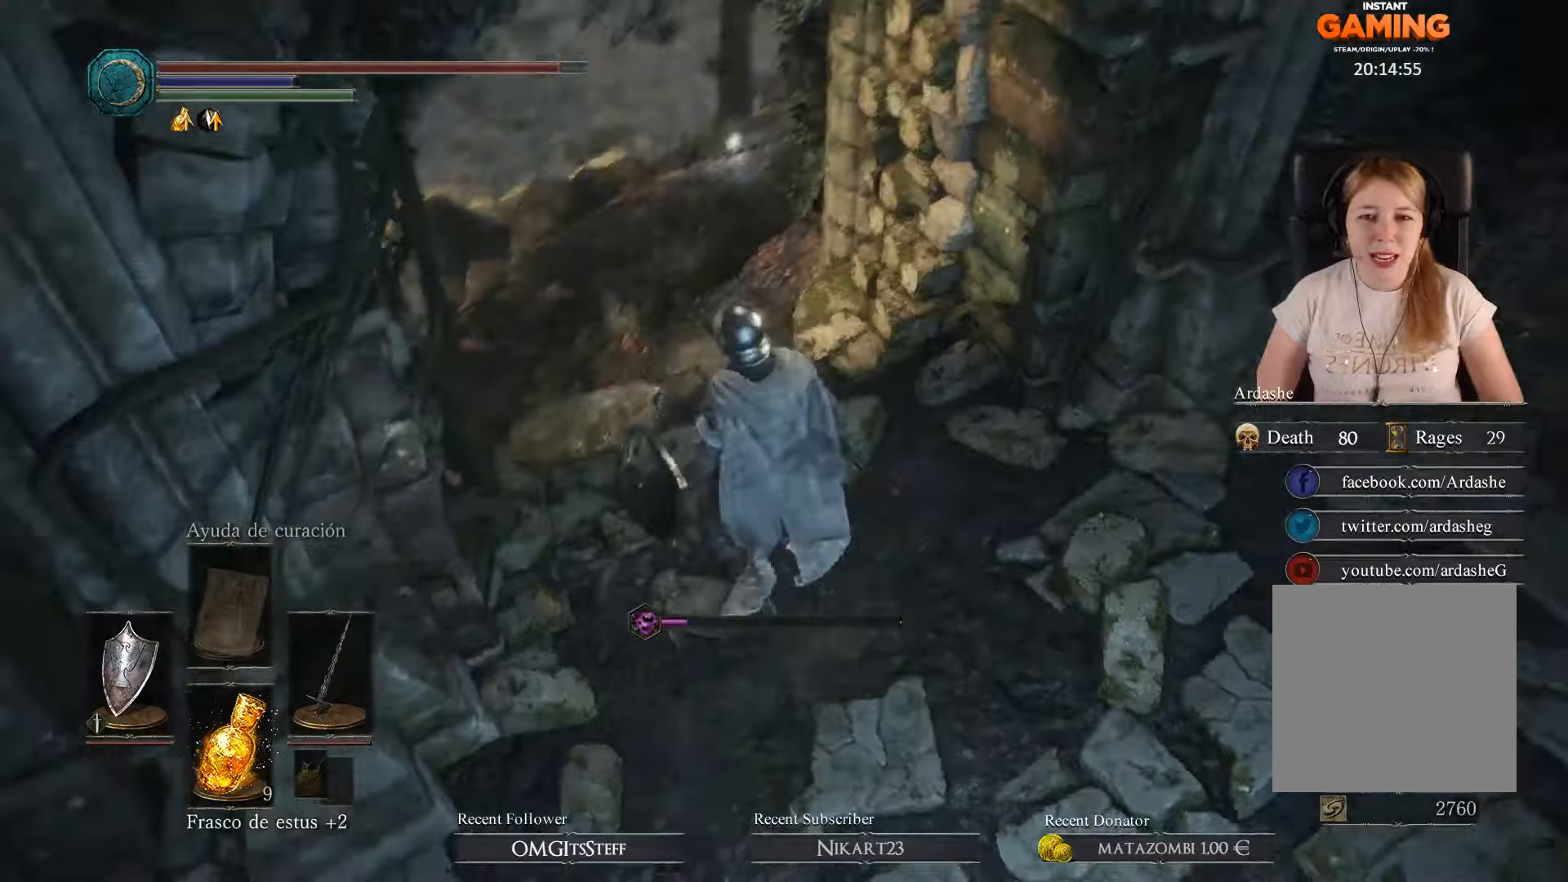
{"buttons": [], "left_stick": "center", "right_stick": "center", "events": [[134, "left_stick", "center"], [200, "right_stick", "center"]]}
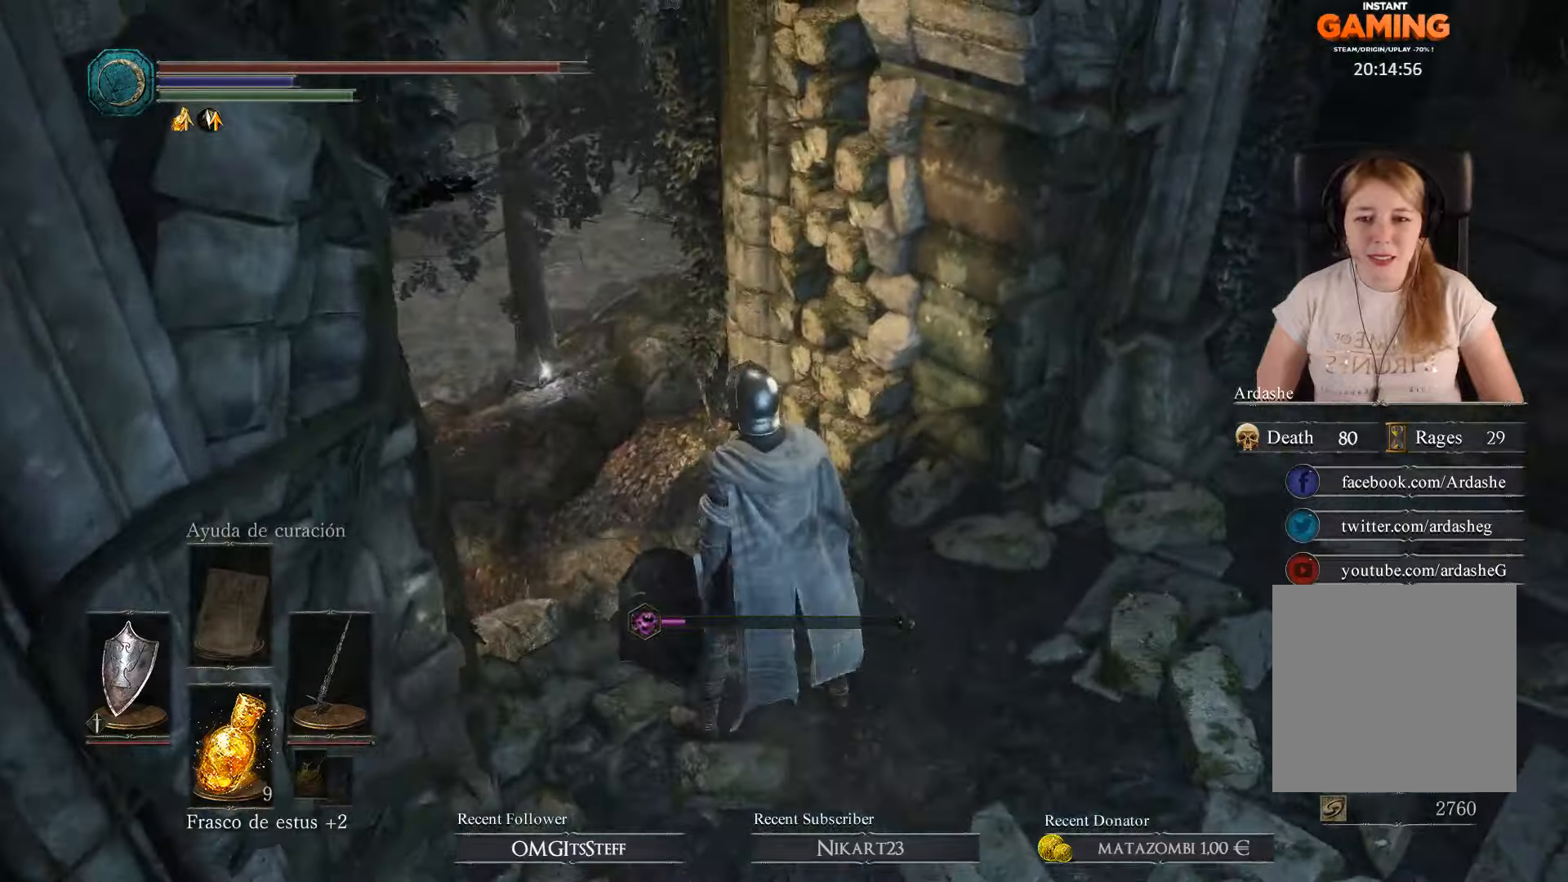
{"buttons": [], "left_stick": "center", "right_stick": "center", "events": []}
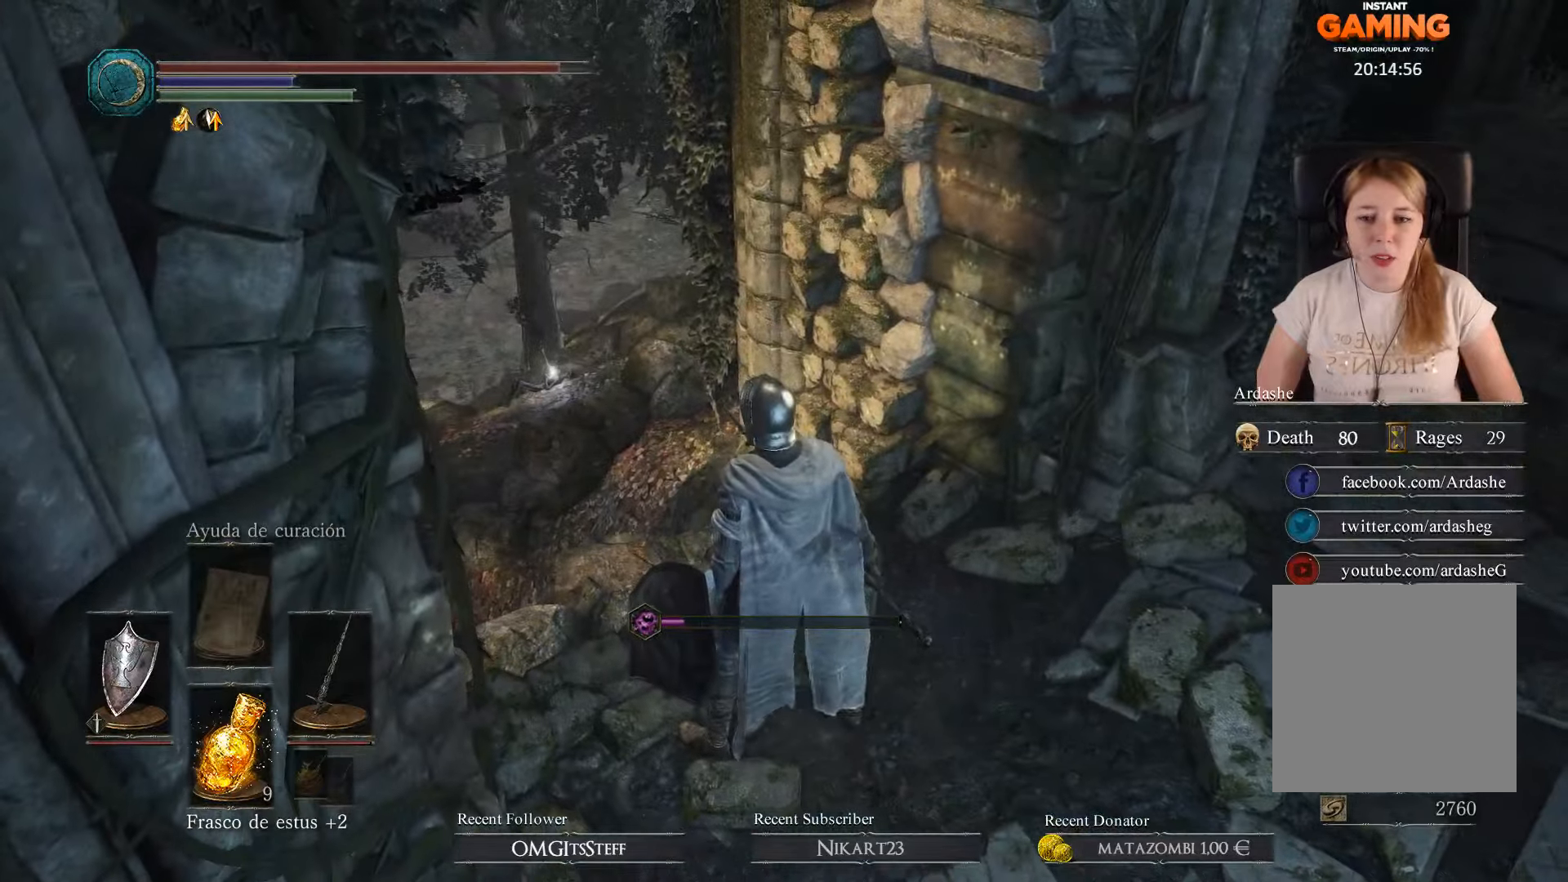
{"buttons": [], "left_stick": "center", "right_stick": "center", "events": []}
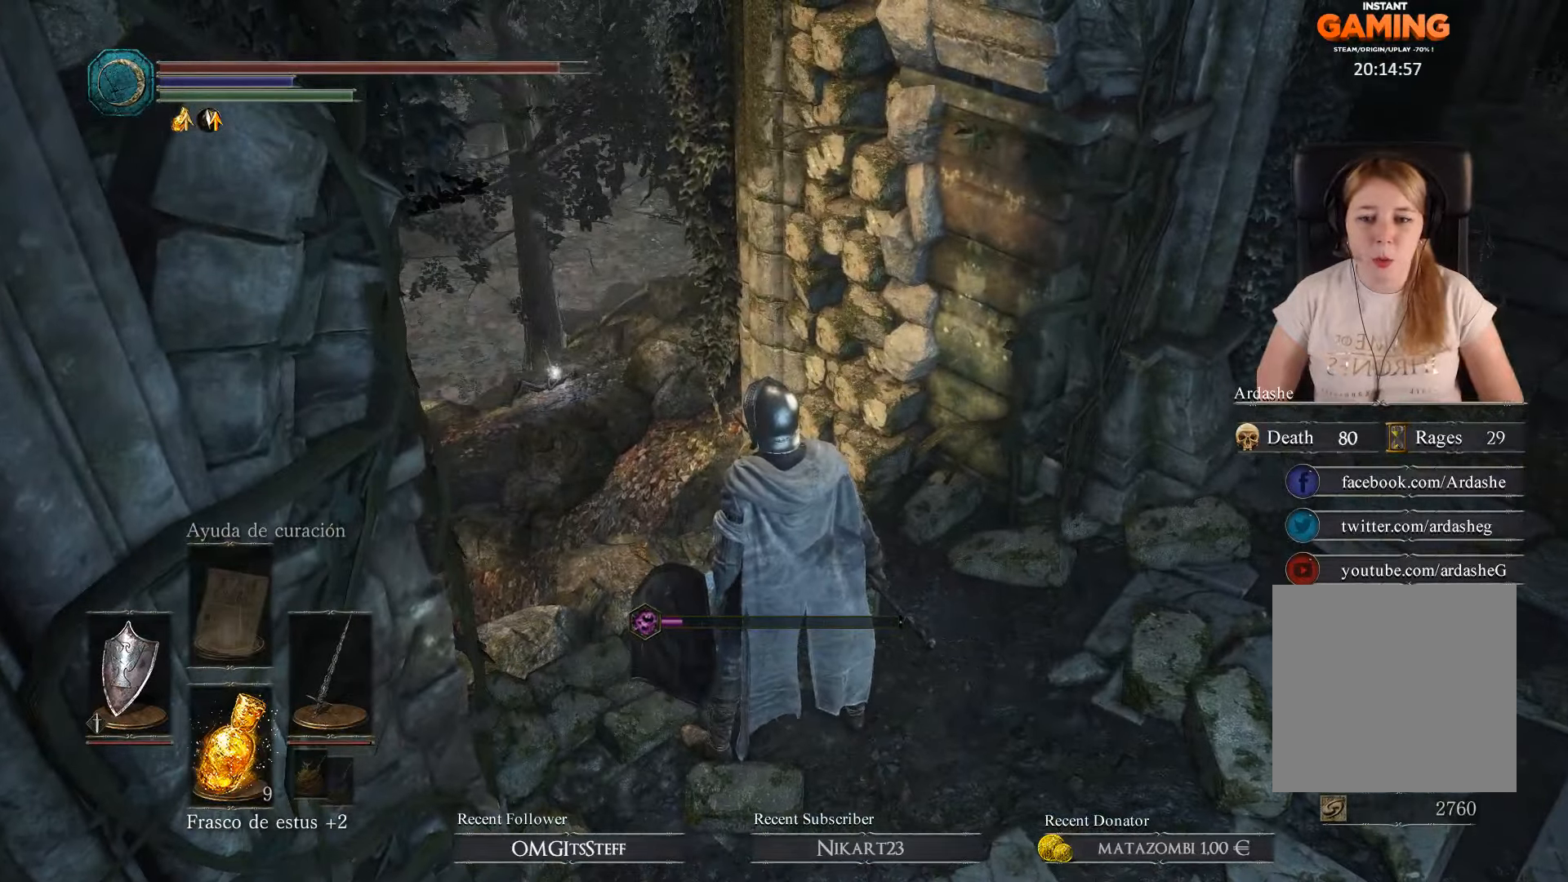
{"buttons": [], "left_stick": "center", "right_stick": "center", "events": [[167, "right_stick", "up-right"], [400, "right_stick", "center"]]}
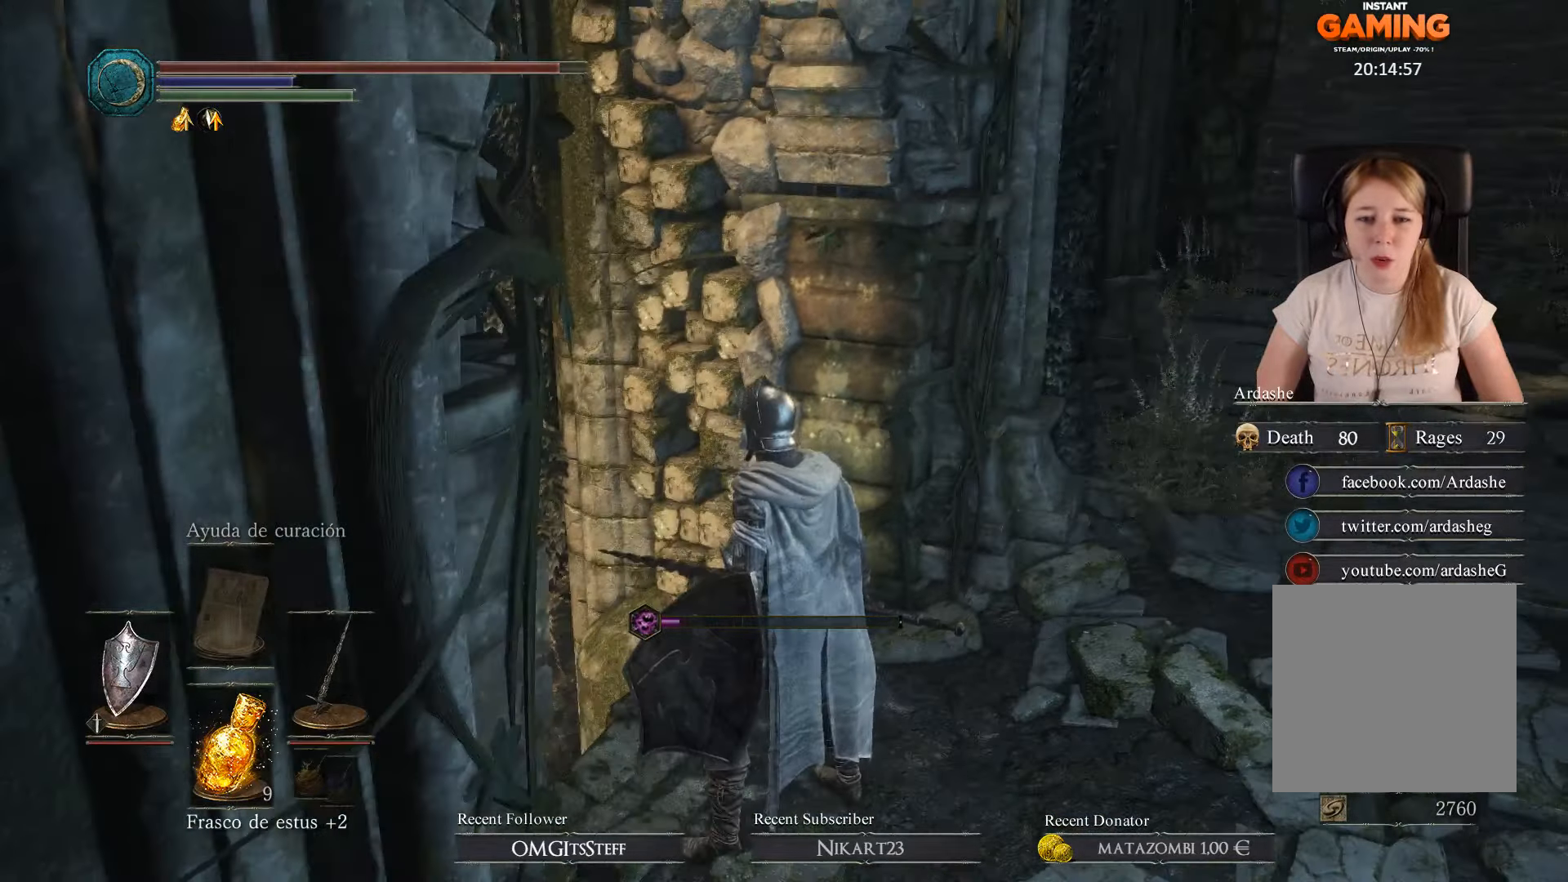
{"buttons": [], "left_stick": "center", "right_stick": "center", "events": [[200, "right_stick", "right"], [367, "right_stick", "center"]]}
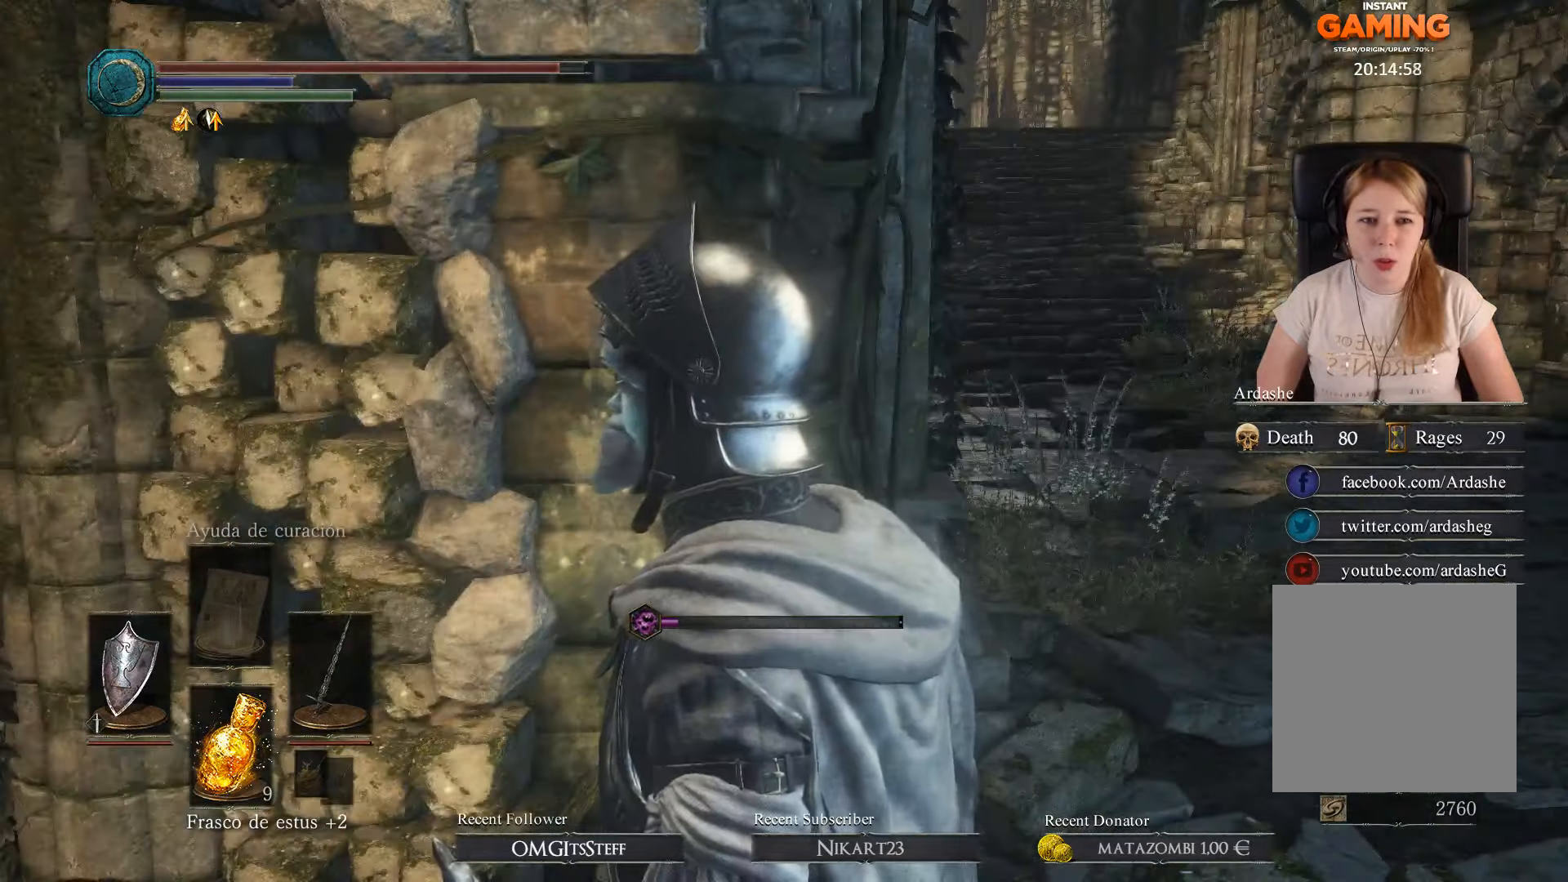
{"buttons": [], "left_stick": "center", "right_stick": "down", "events": [[334, "right_stick", "down-left"], [434, "right_stick", "down"]]}
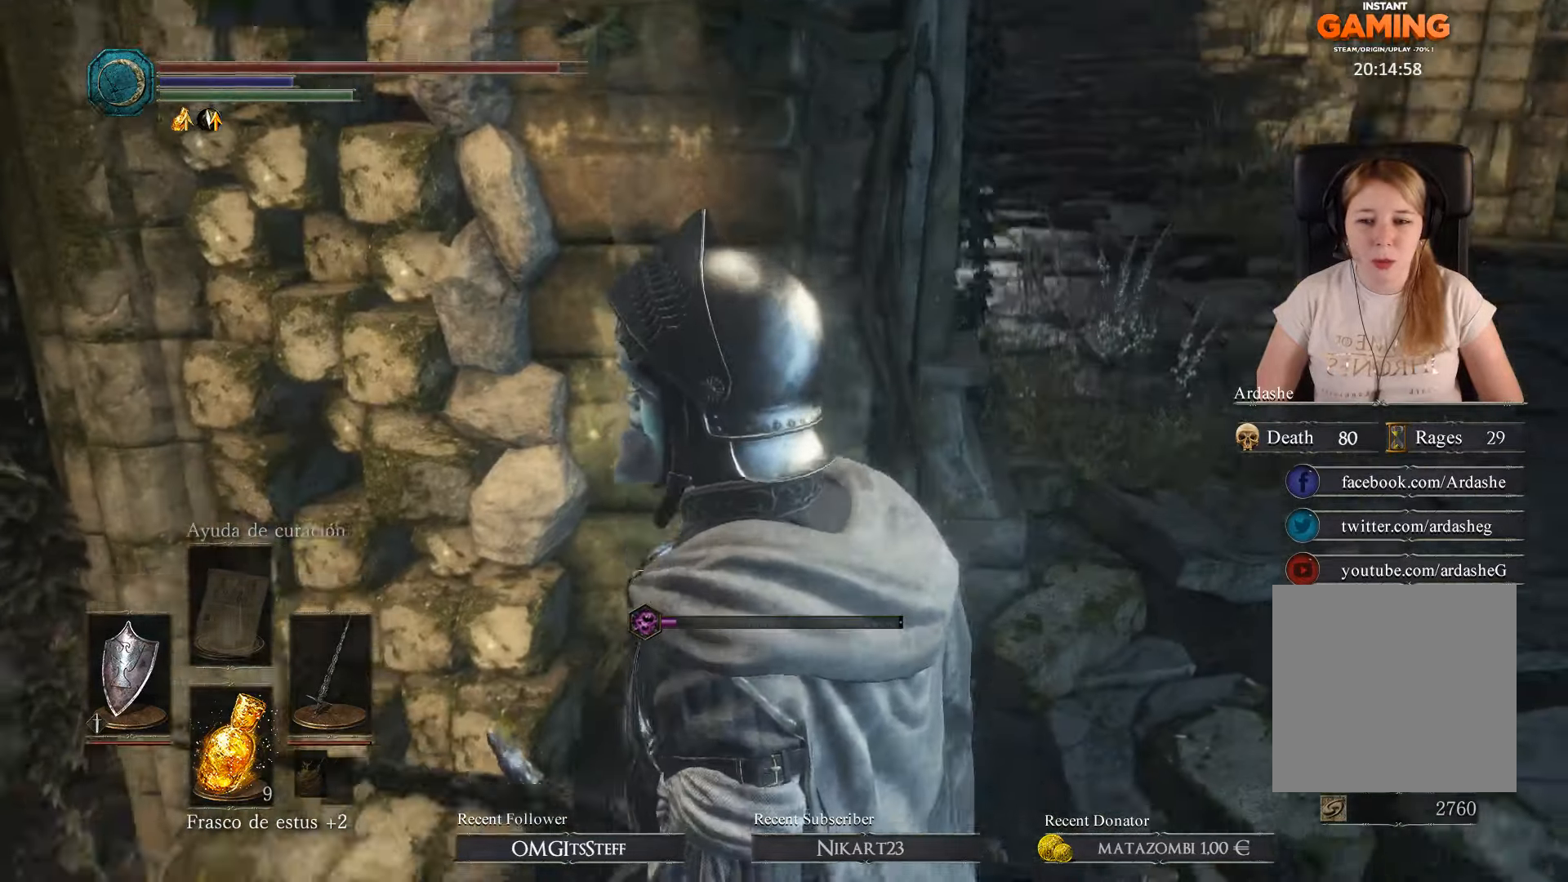
{"buttons": [], "left_stick": "center", "right_stick": "left", "events": [[167, "right_stick", "center"], [334, "right_stick", "left"]]}
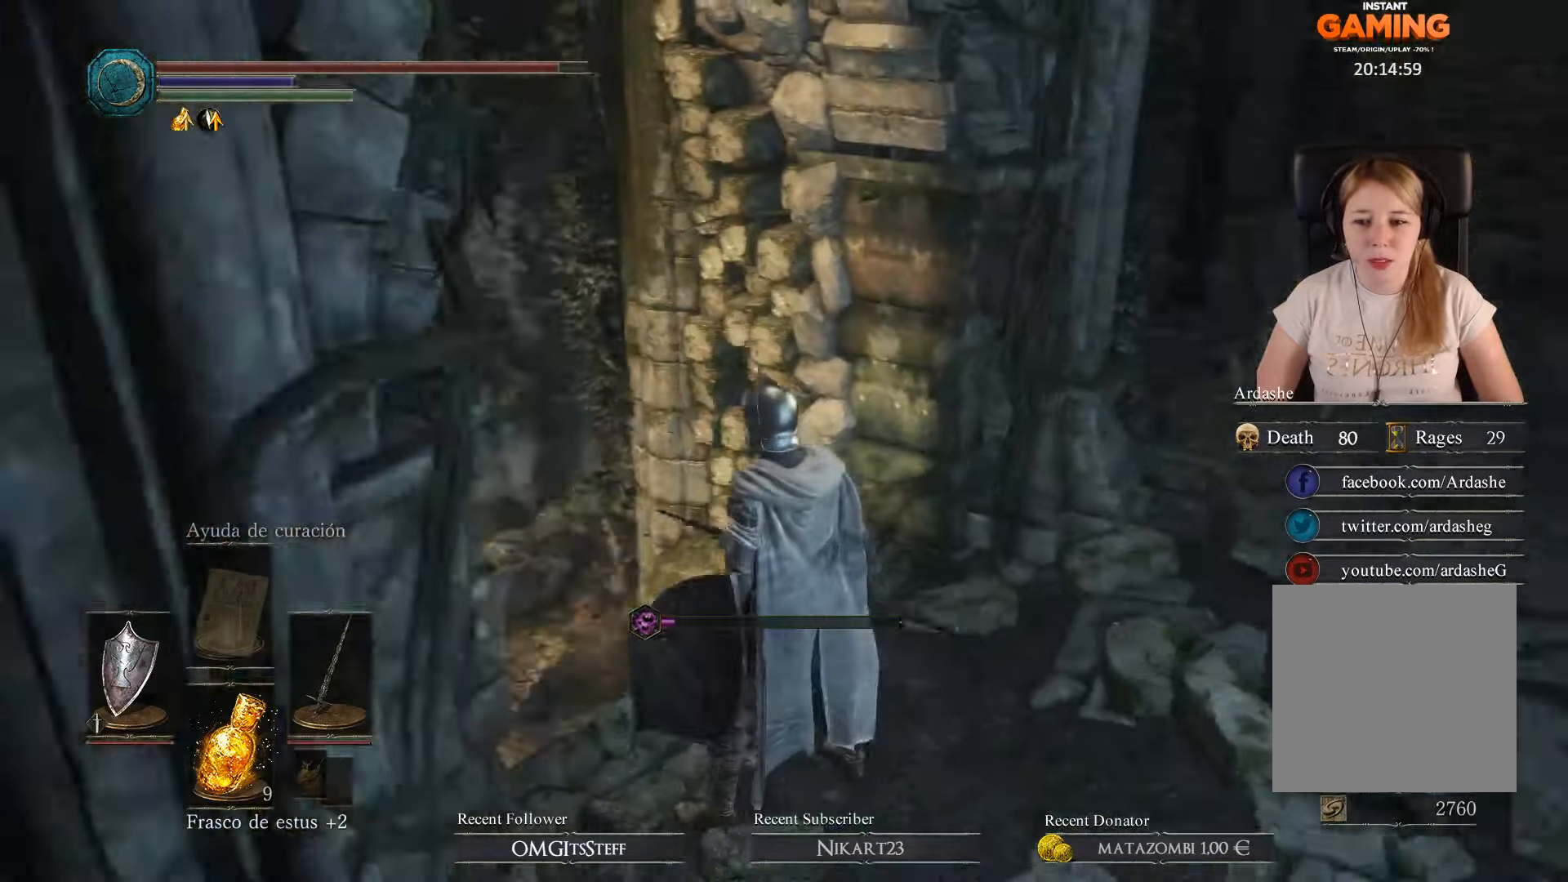
{"buttons": [], "left_stick": "center", "right_stick": "center", "events": [[167, "right_stick", "center"]]}
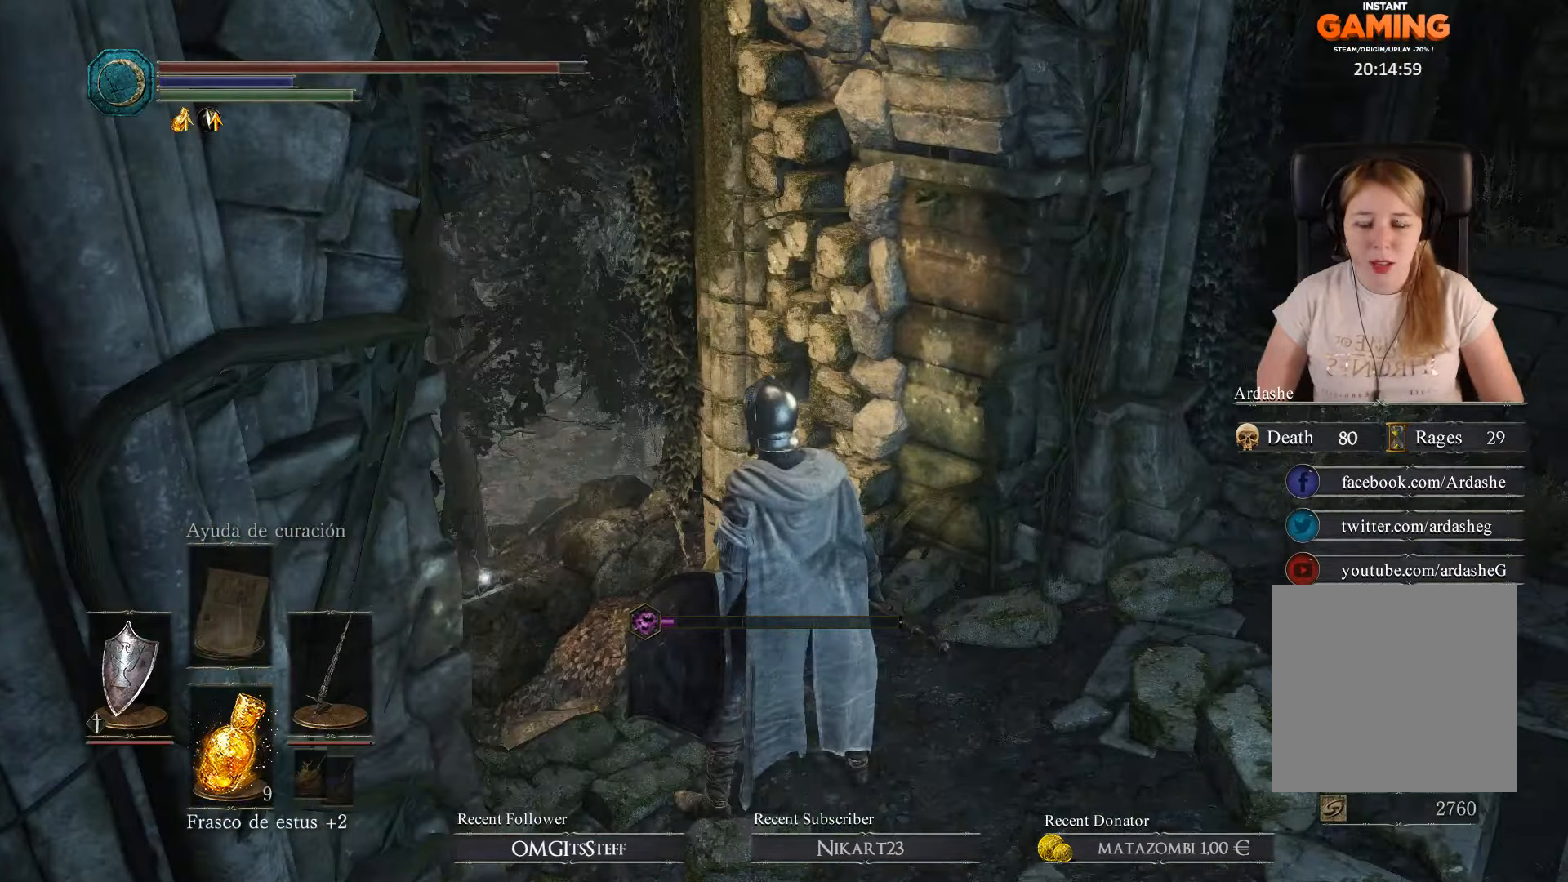
{"buttons": [], "left_stick": "center", "right_stick": "left", "events": [[100, "right_stick", "down-left"], [234, "right_stick", "left"]]}
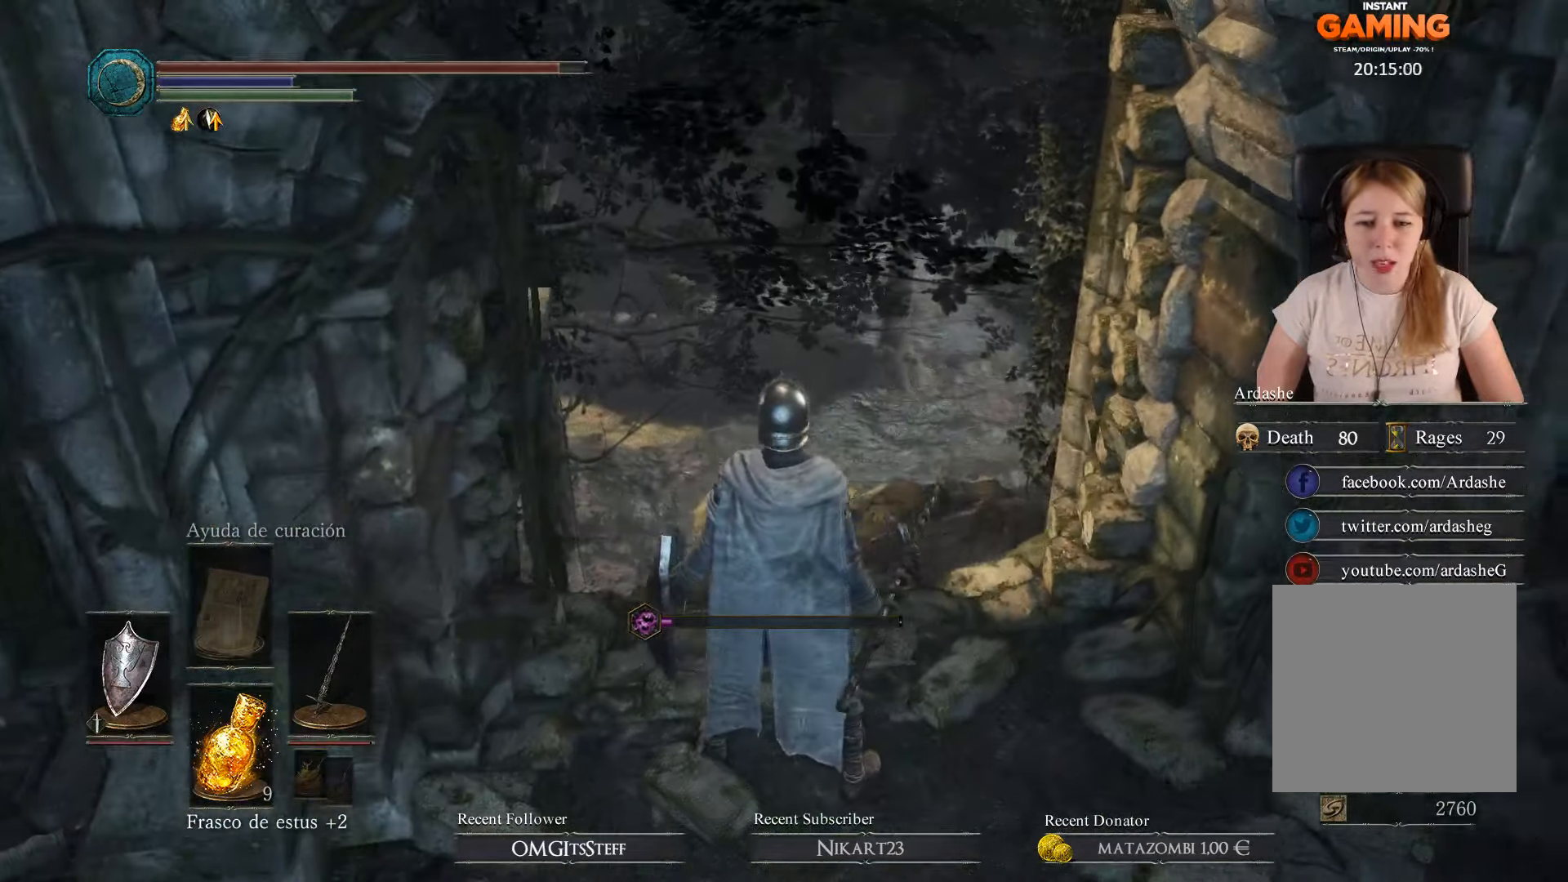
{"buttons": [], "left_stick": "center", "right_stick": "center", "events": [[100, "right_stick", "center"]]}
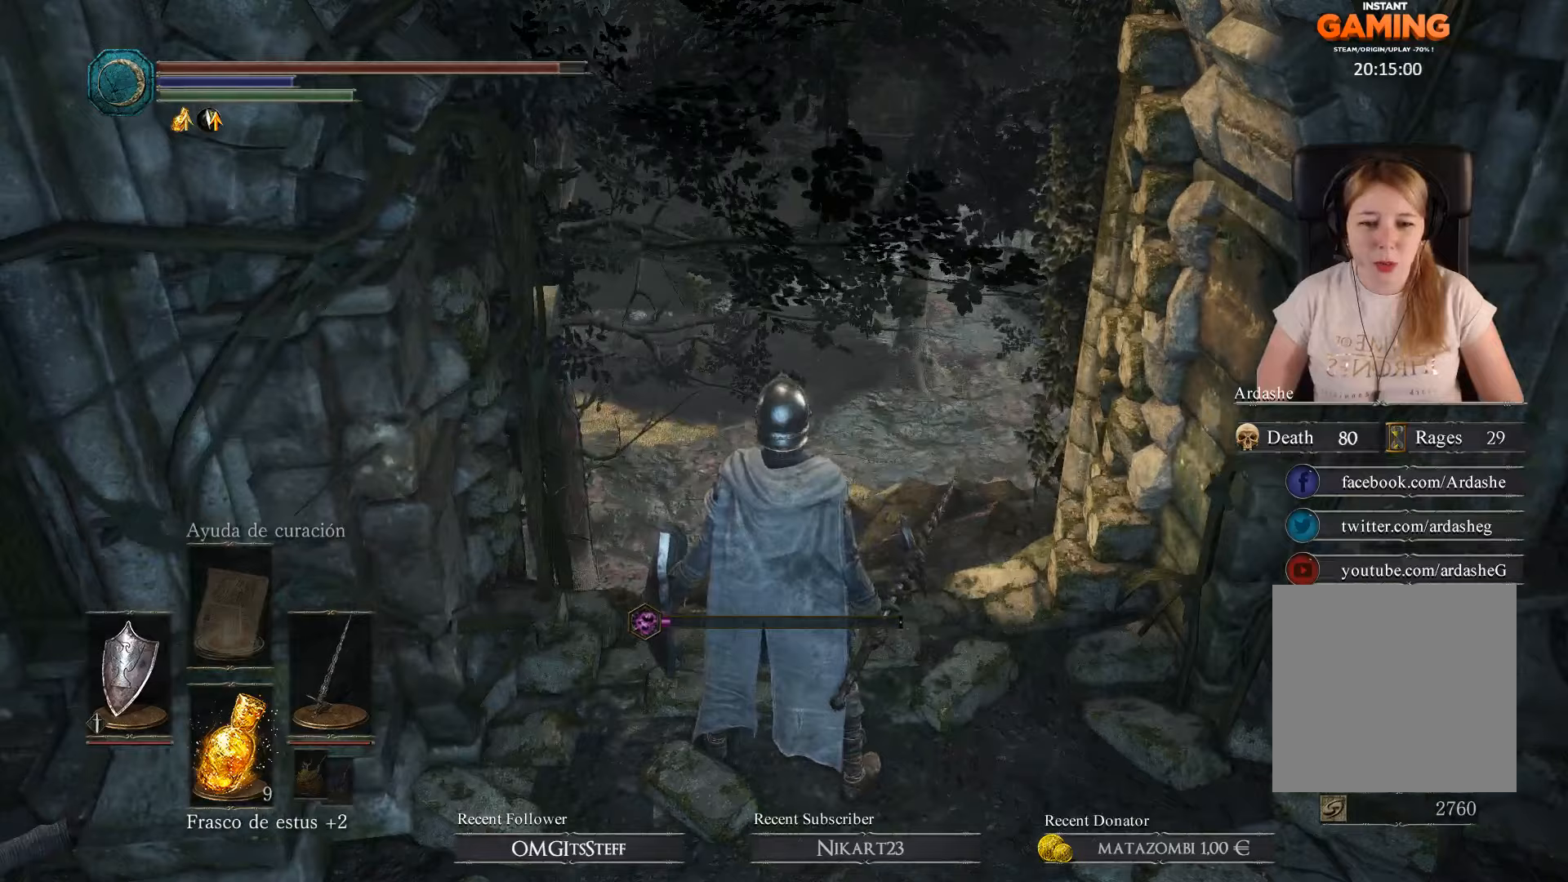
{"buttons": [], "left_stick": "center", "right_stick": "right", "events": [[500, "right_stick", "right"]]}
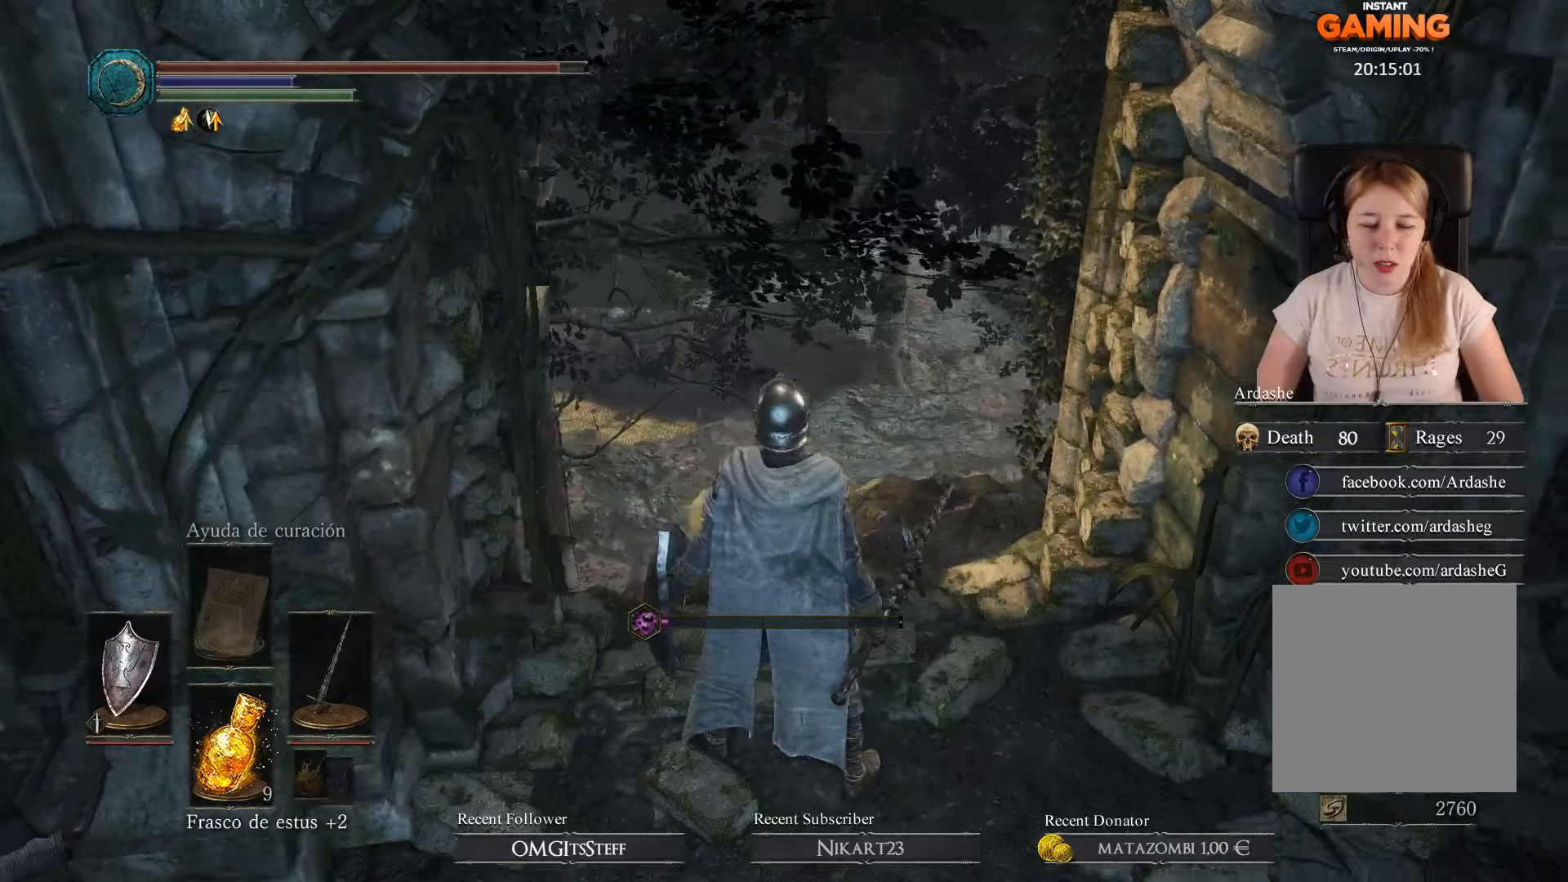
{"buttons": [], "left_stick": "center", "right_stick": "center", "events": [[67, "right_stick", "down-right"], [467, "right_stick", "center"]]}
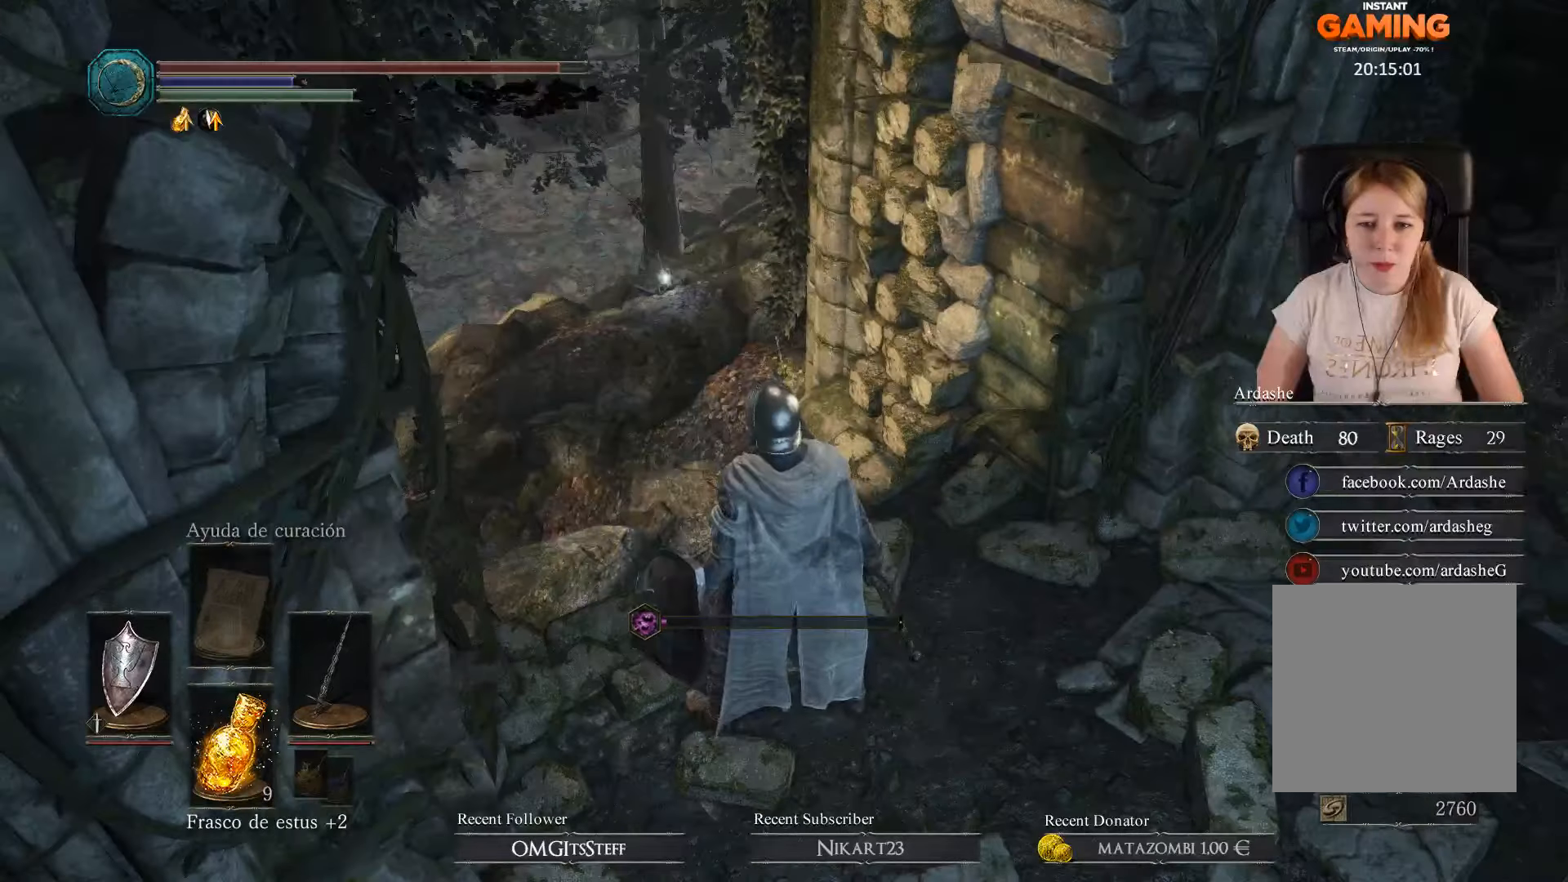
{"buttons": [], "left_stick": "center", "right_stick": "center", "events": []}
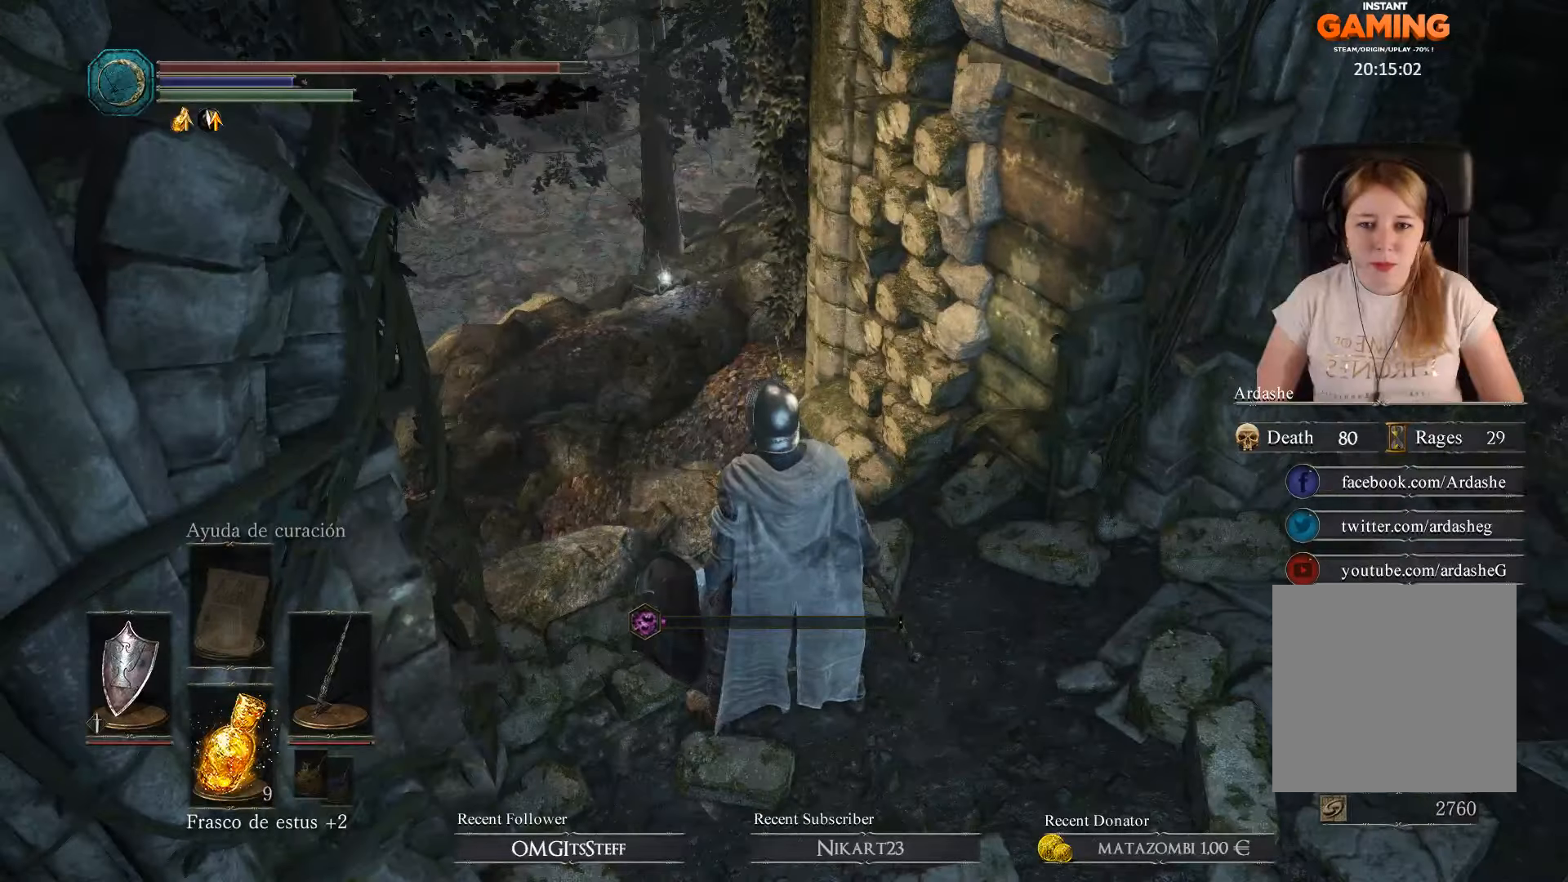
{"buttons": [], "left_stick": "center", "right_stick": "center", "events": []}
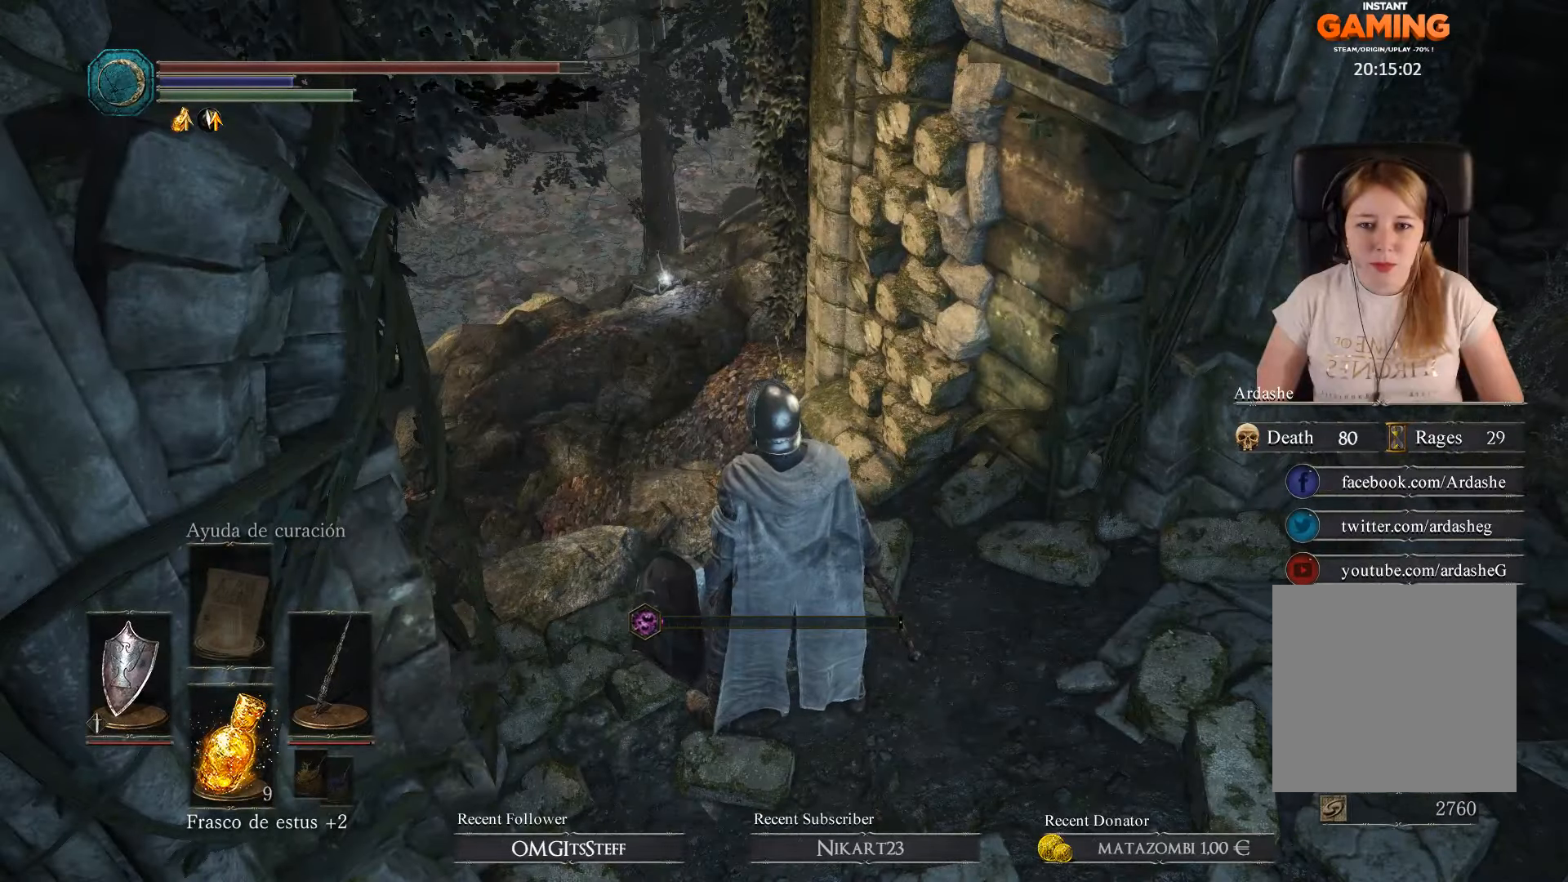
{"buttons": [], "left_stick": "center", "right_stick": "center", "events": []}
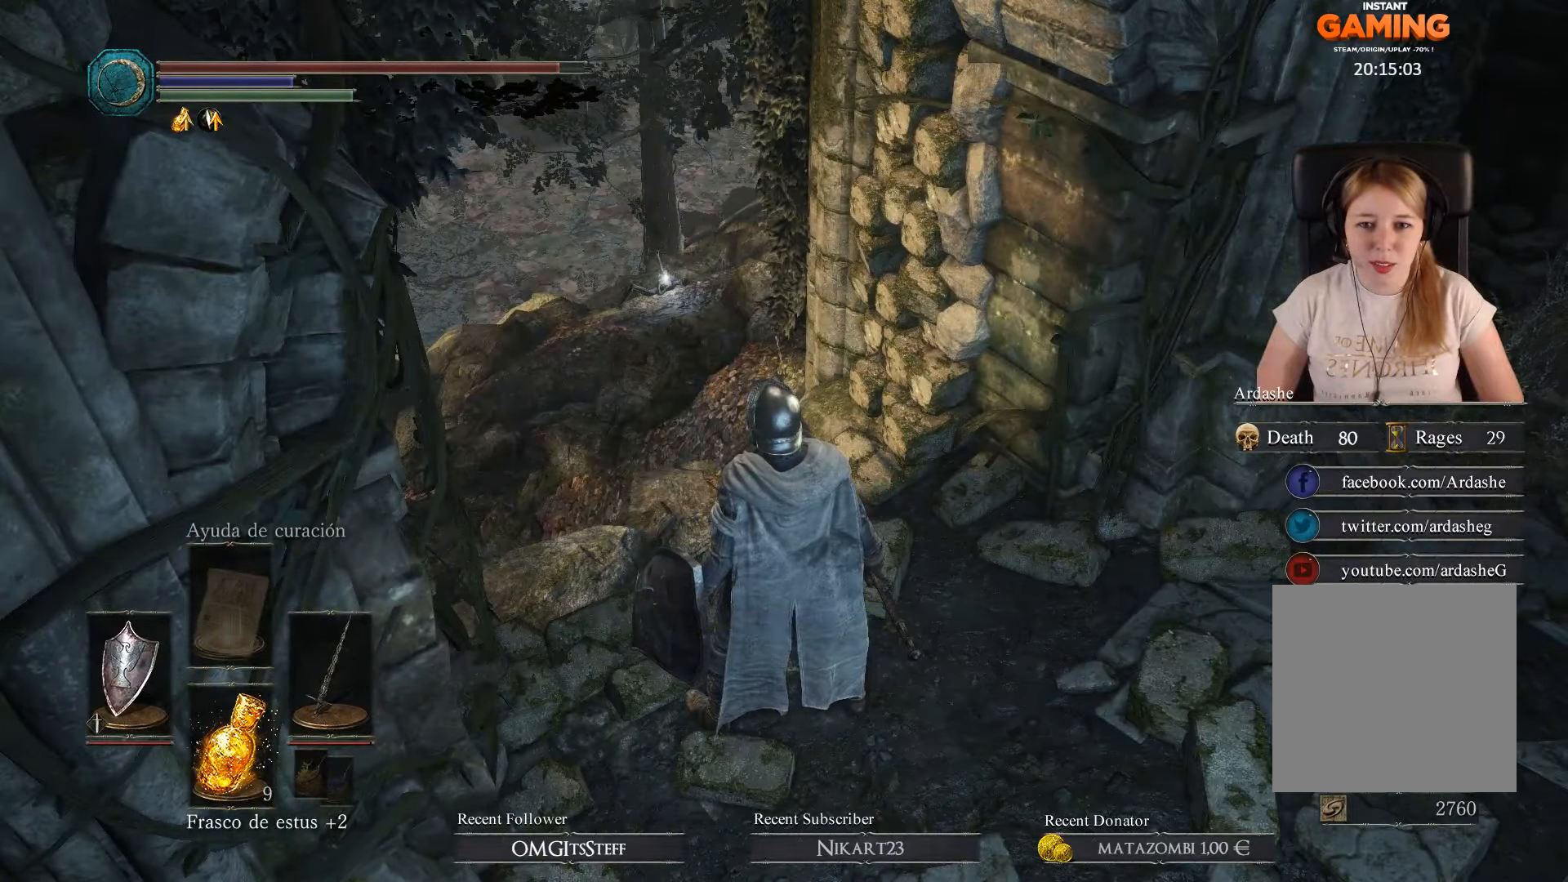
{"buttons": [], "left_stick": "center", "right_stick": "left", "events": [[467, "right_stick", "left"]]}
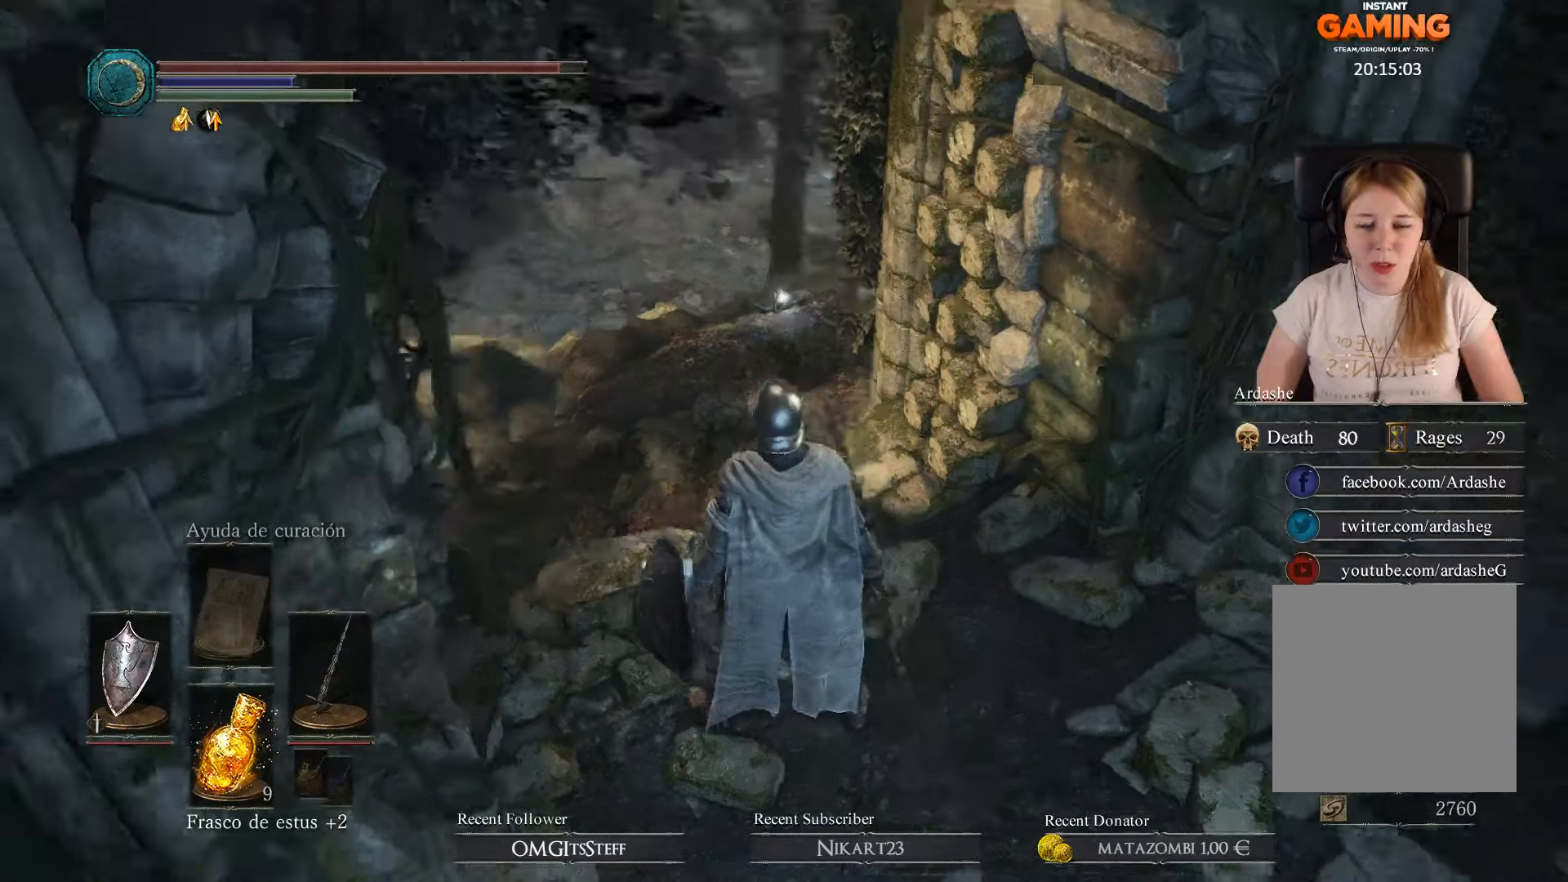
{"buttons": [], "left_stick": "down-left", "right_stick": "left", "events": [[133, "left_stick", "down"], [433, "left_stick", "down-left"]]}